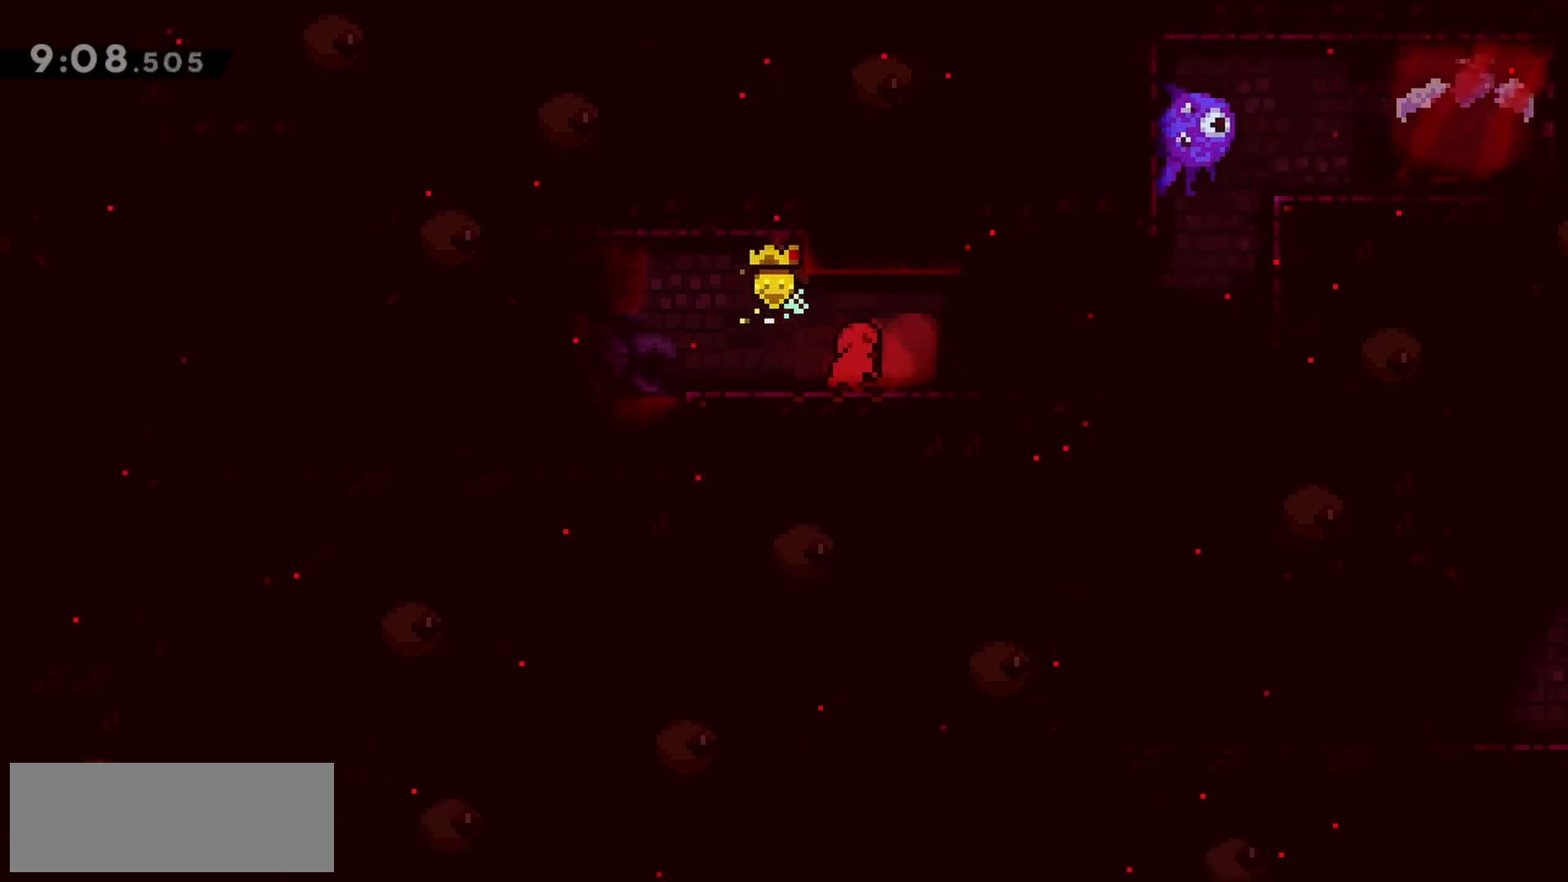
Gameplay with keyboard; each line is a JSON object with the keys held at the frame after it. "events" lists presses ("down") and releases ("up") of "dash", "demo", "down", "grab", "jump", "jump2", "left", "right" and "up" between this image and that frame as [ms after this image, input, new state], when the widget could be followed in between. No other keys are recorded. Mouse input is not recorded. Key names are as the overlay labels them; some are game actions (e.g. jump) rather than physical keys.
{"keys": ["grab", "jump"], "events": []}
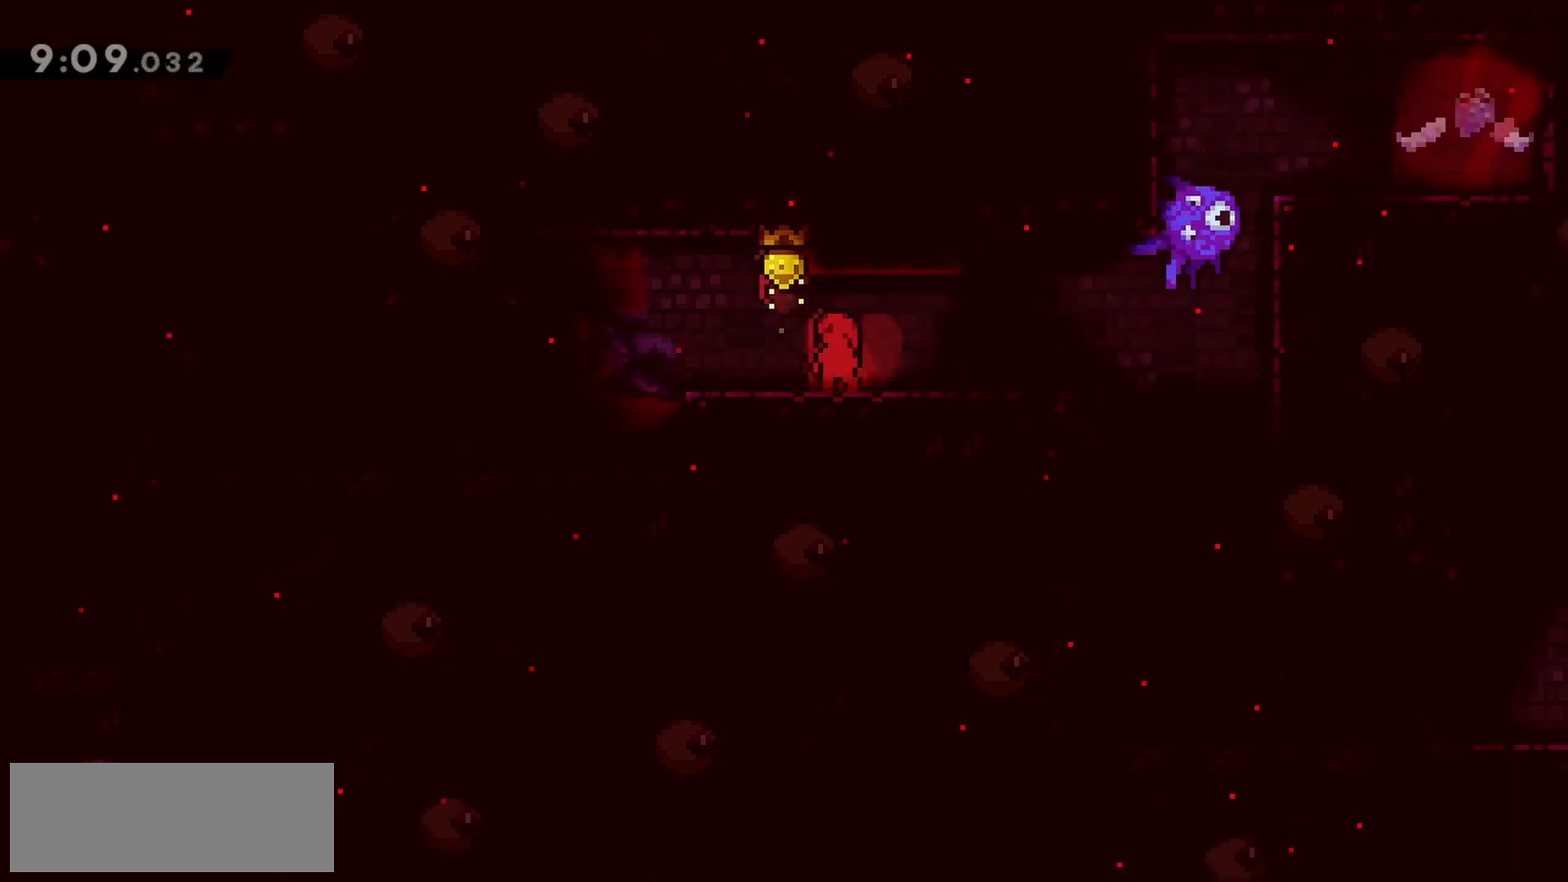
{"keys": ["grab", "jump", "up"], "events": [[450, "up", "down"]]}
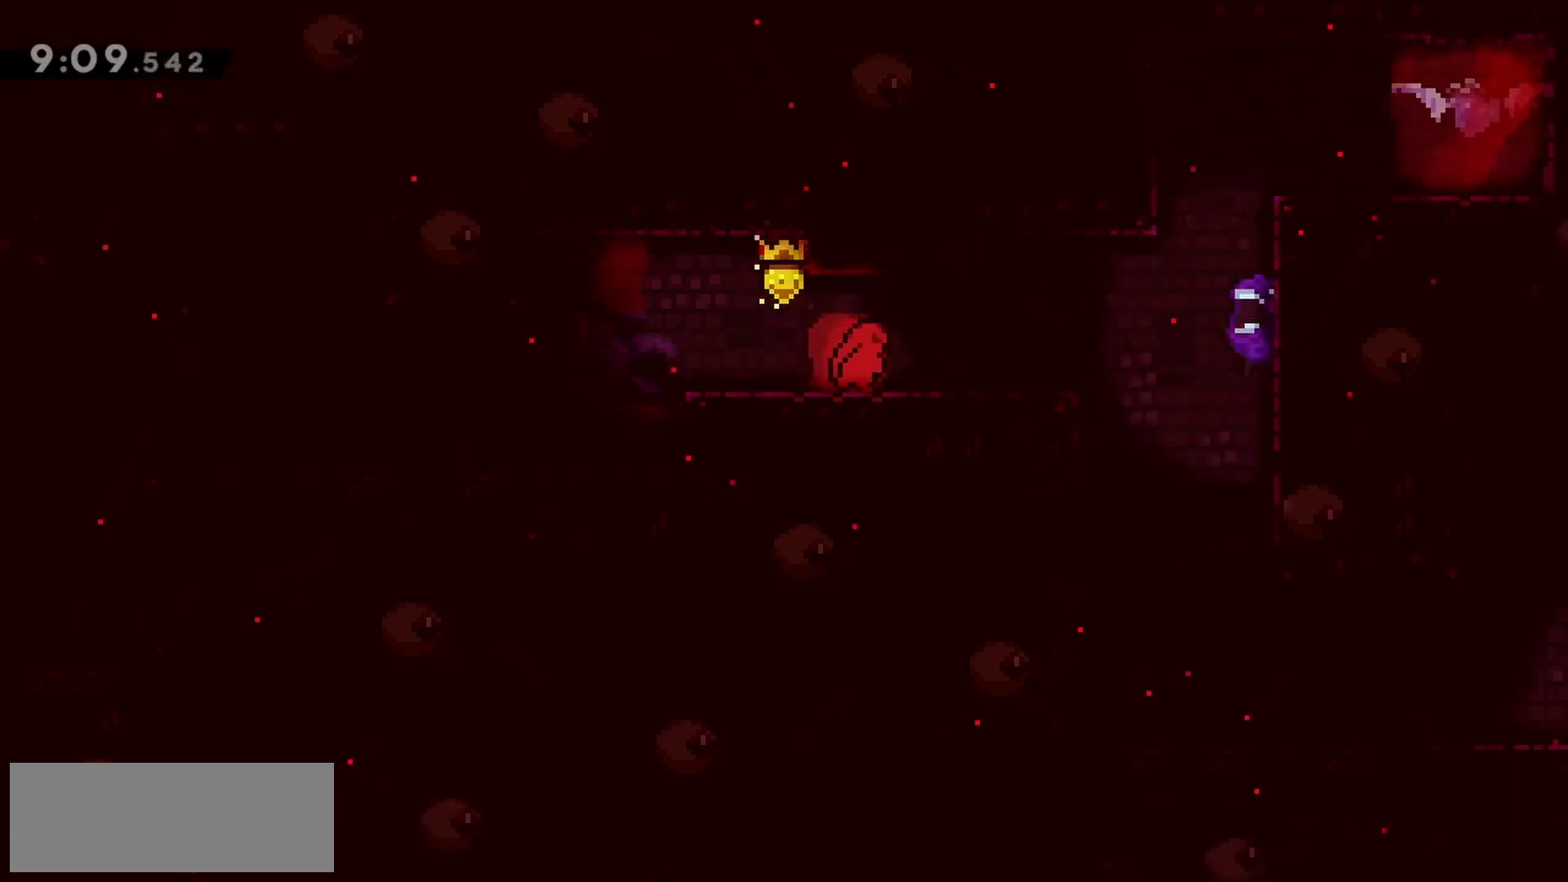
{"keys": ["grab", "jump", "up"], "events": []}
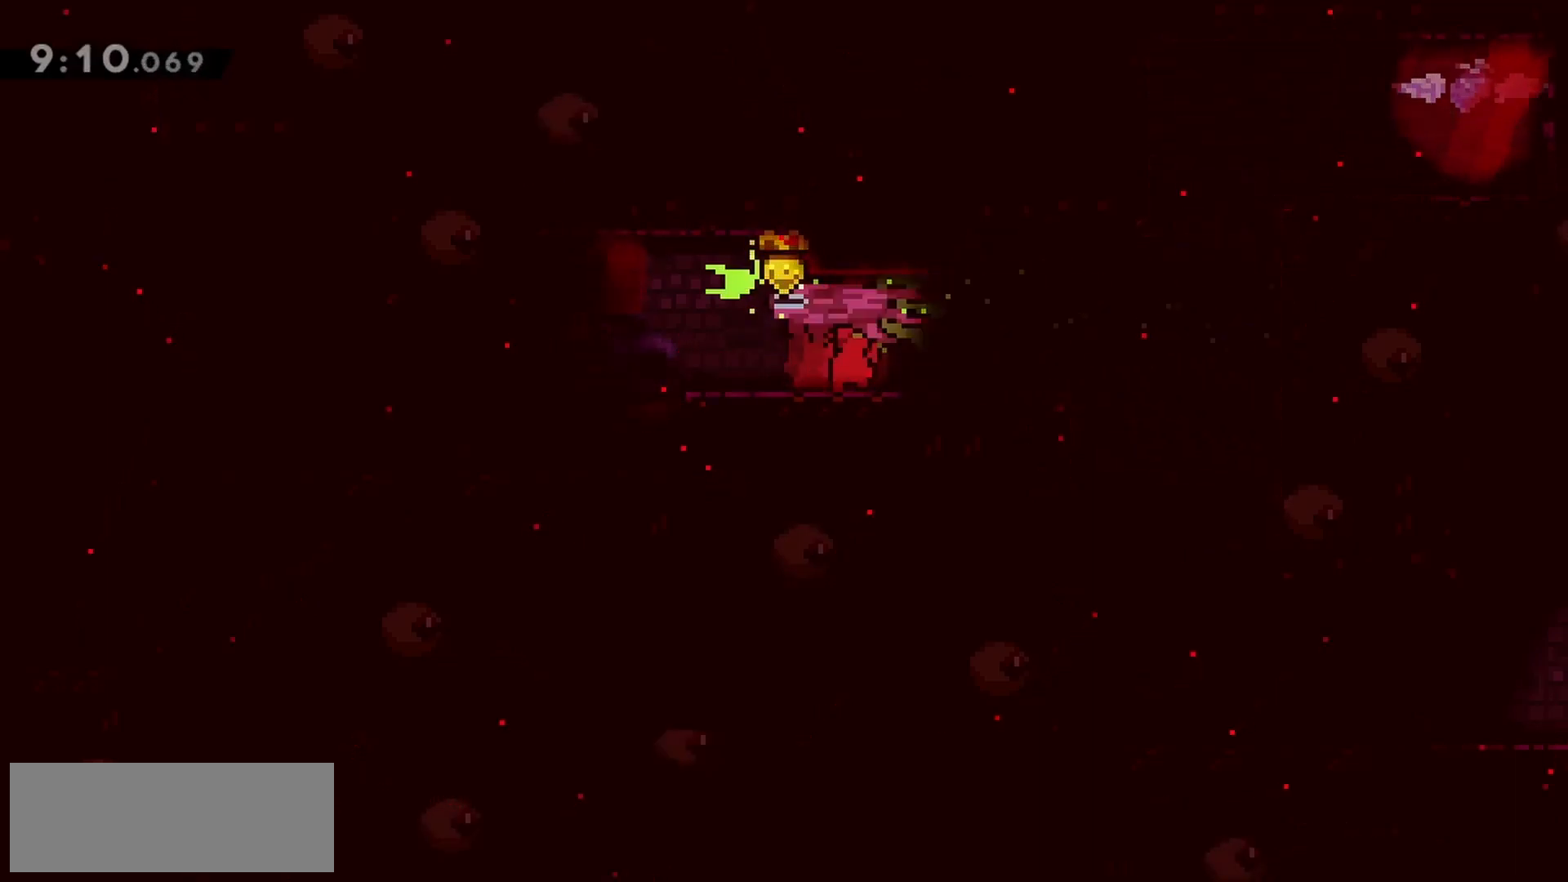
{"keys": ["right"], "events": [[333, "grab", "up"], [333, "jump", "up"], [383, "up", "up"], [417, "right", "down"]]}
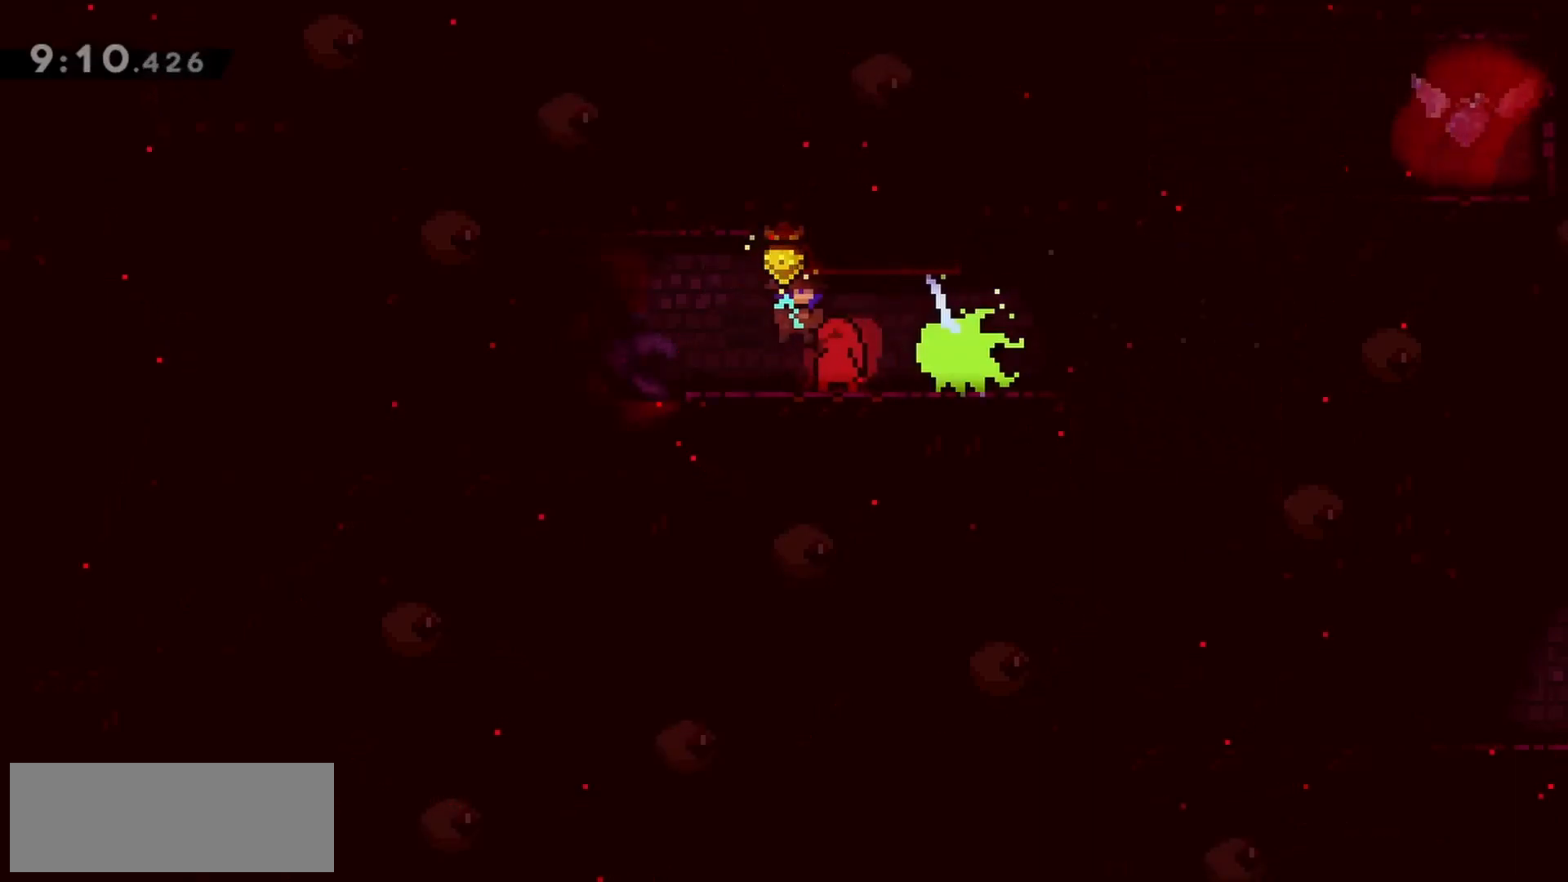
{"keys": ["grab", "right"], "events": [[250, "grab", "down"]]}
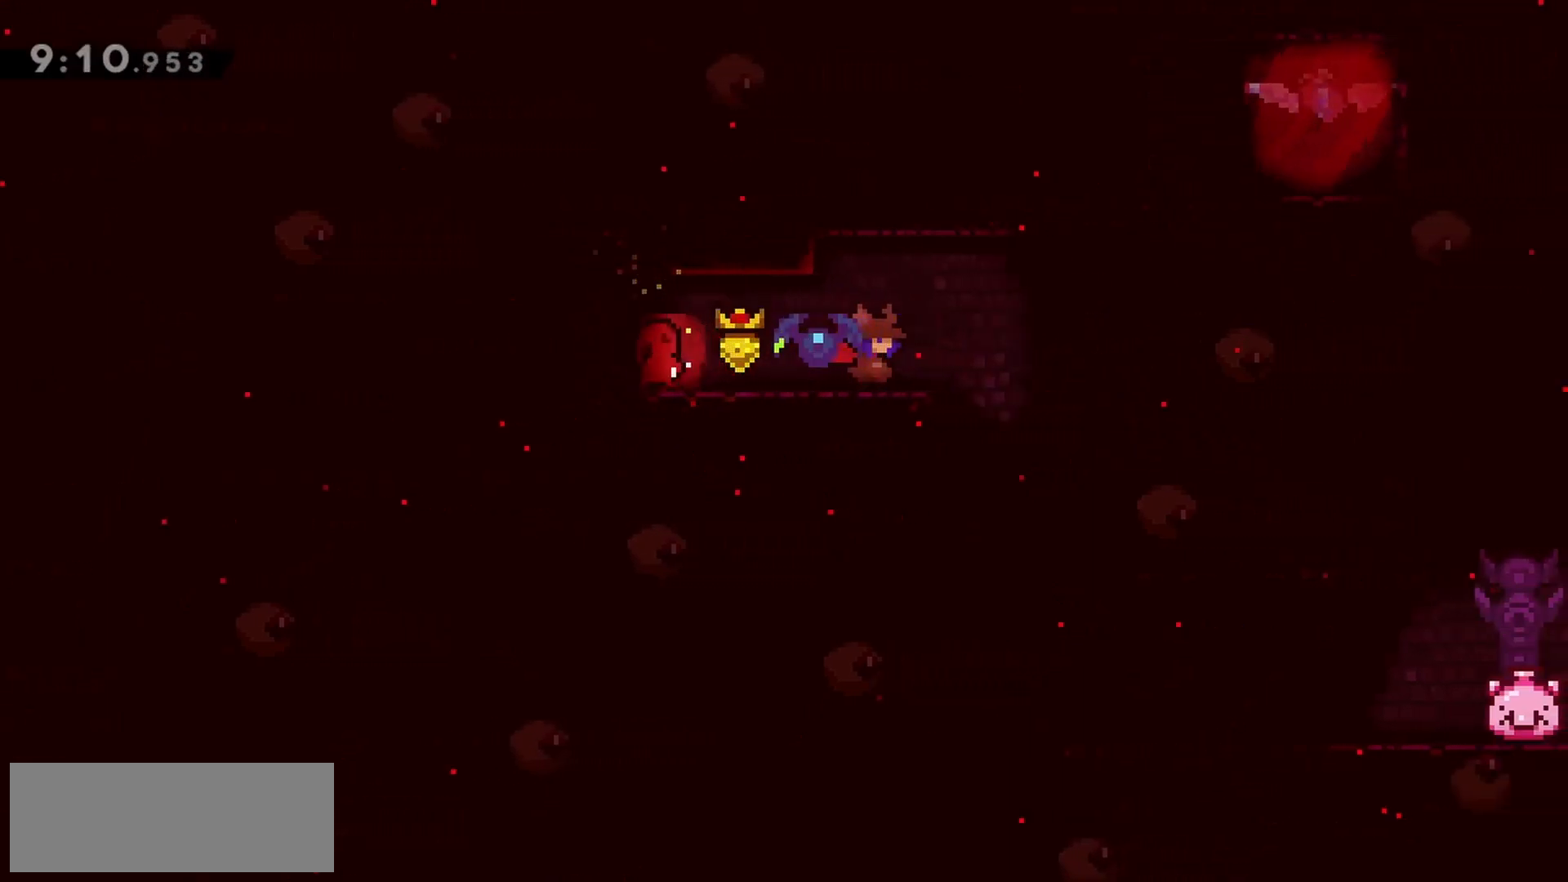
{"keys": ["grab", "jump", "right"], "events": [[67, "jump", "down"], [450, "jump", "up"], [483, "jump", "down"]]}
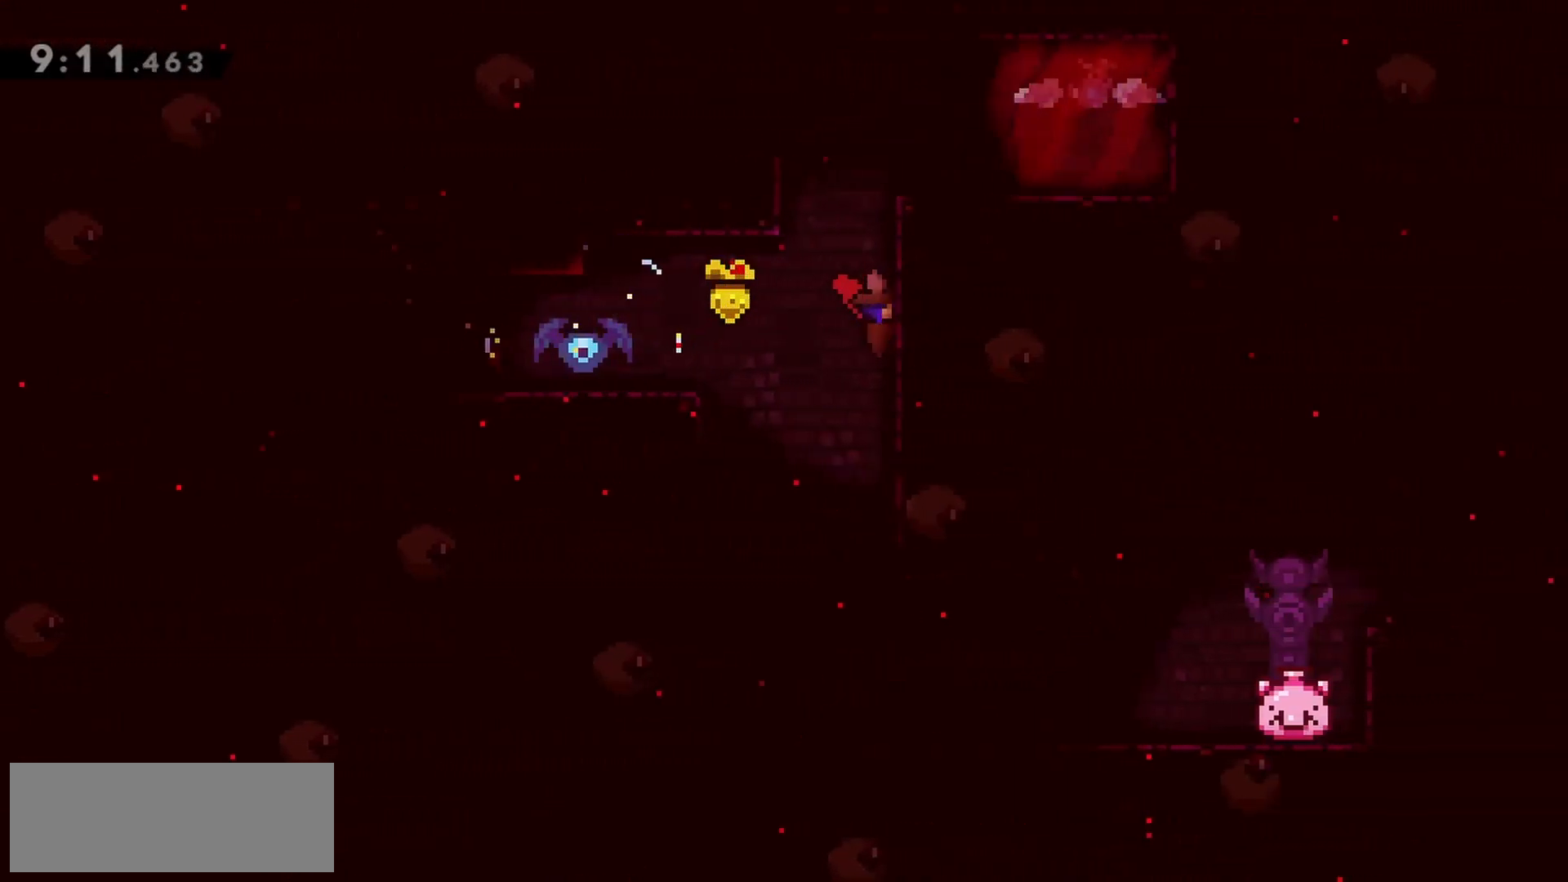
{"keys": ["grab", "jump", "right"], "events": [[133, "jump", "up"], [183, "jump", "down"]]}
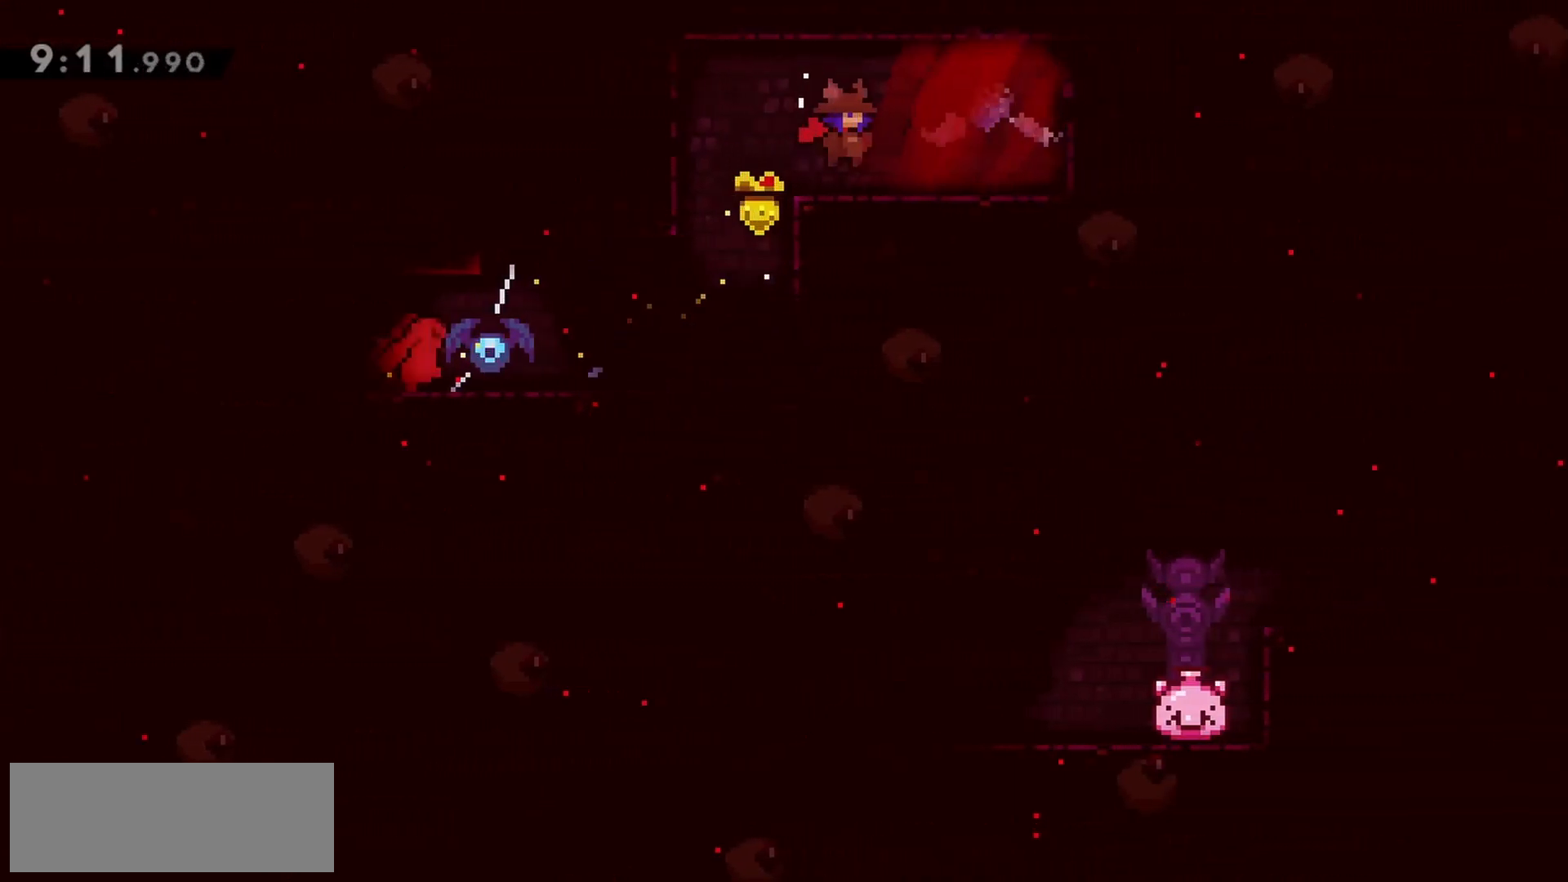
{"keys": ["left"], "events": [[50, "jump", "up"], [183, "grab", "up"], [233, "up", "down"], [467, "left", "down"], [467, "right", "up"], [467, "up", "up"]]}
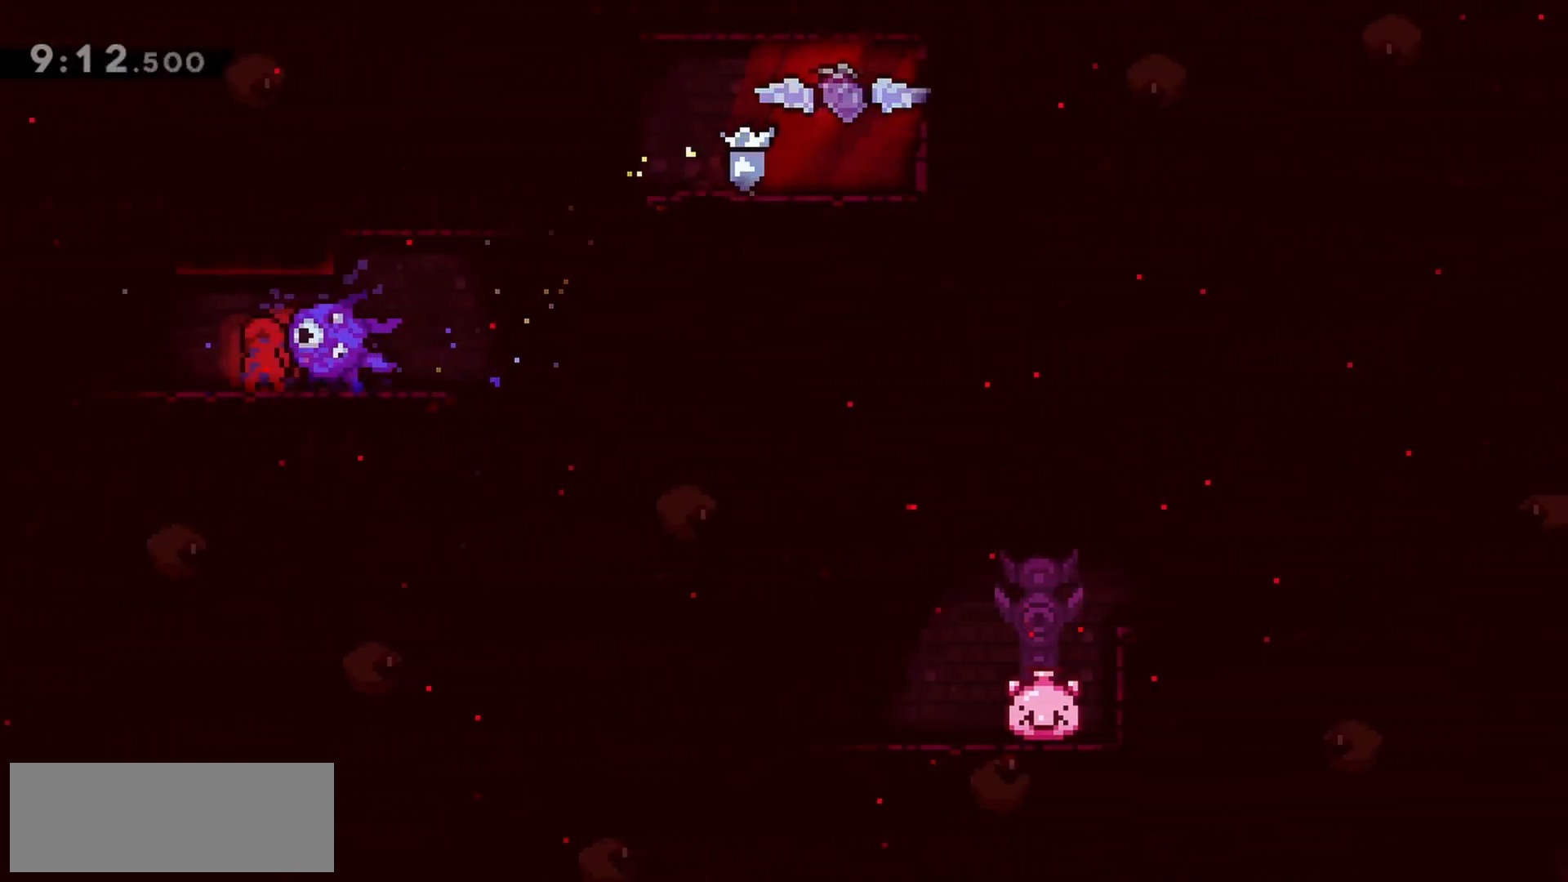
{"keys": [], "events": [[483, "left", "up"]]}
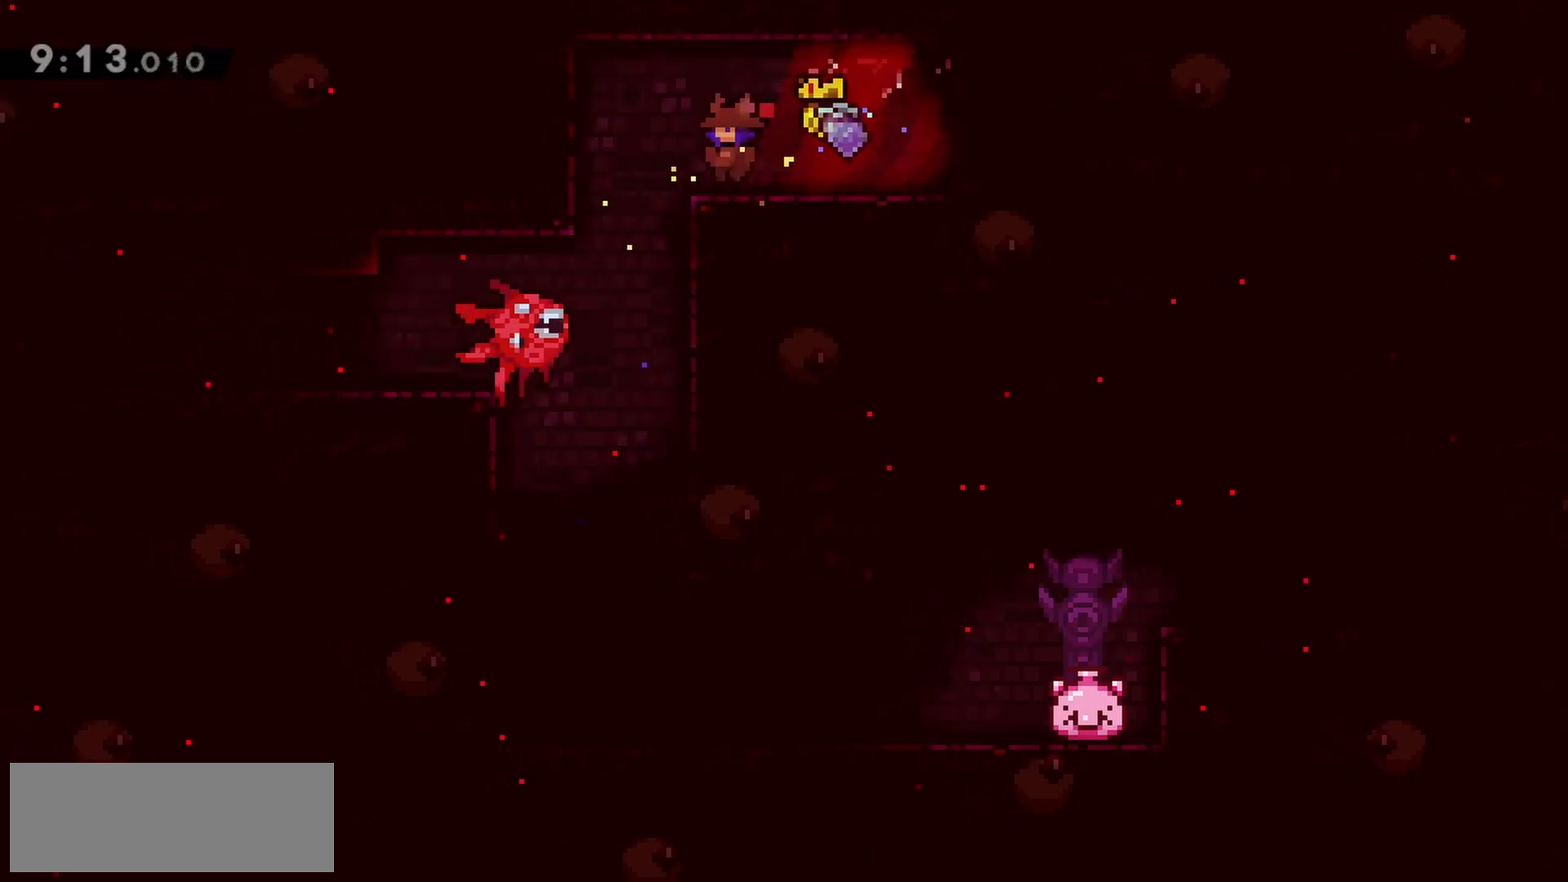
{"keys": ["dash", "down"], "events": [[117, "left", "down"], [167, "jump", "down"], [250, "jump", "up"], [300, "down", "down"], [300, "left", "up"], [400, "dash", "down"]]}
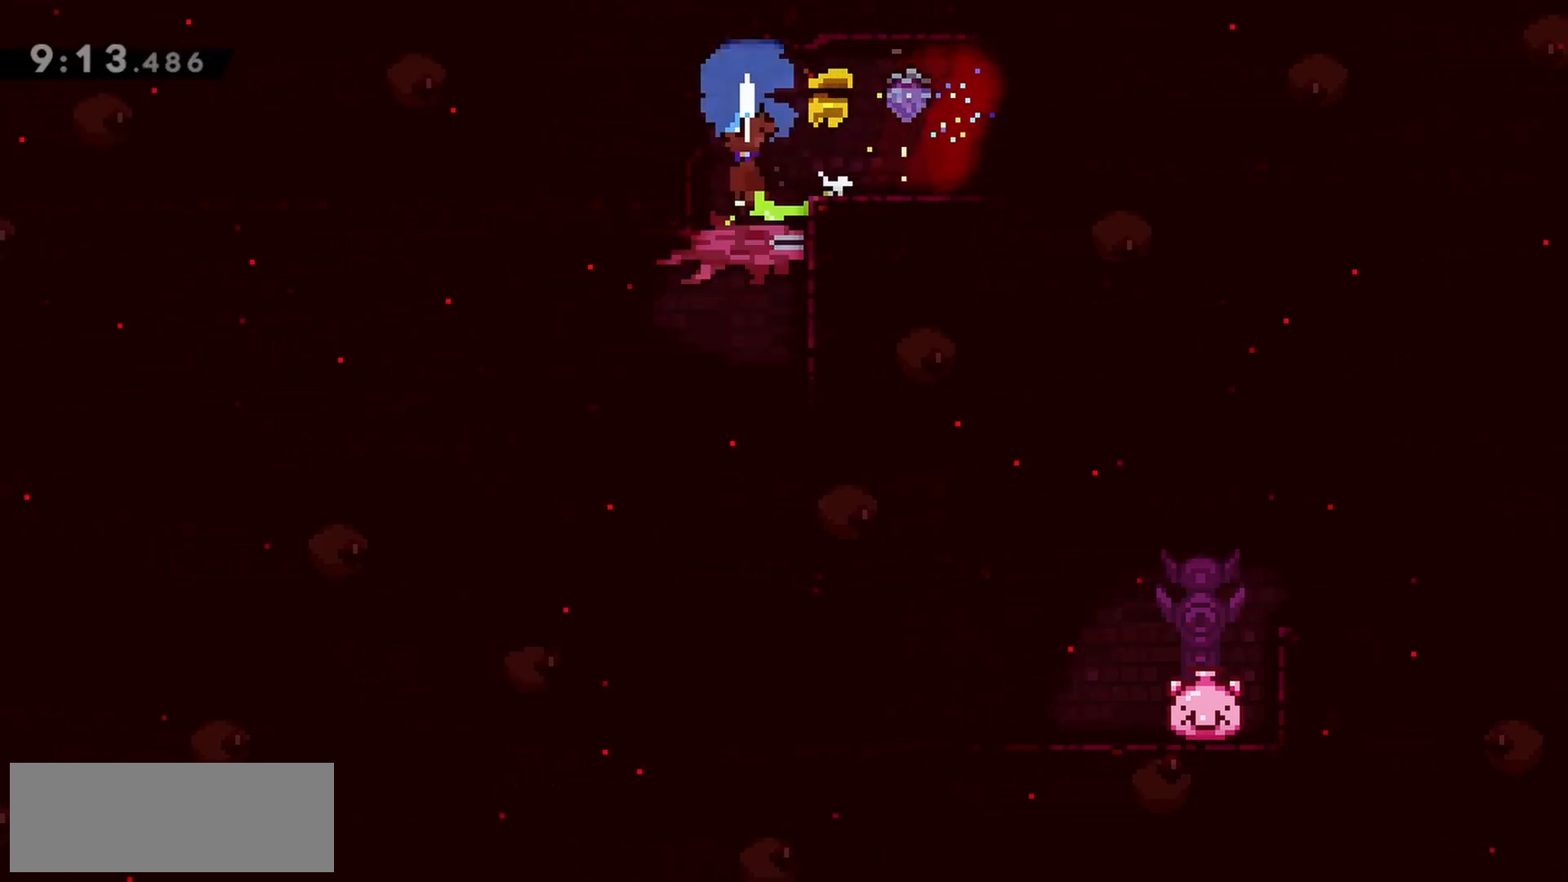
{"keys": ["down"], "events": [[33, "dash", "up"], [267, "dash", "down"], [450, "dash", "up"]]}
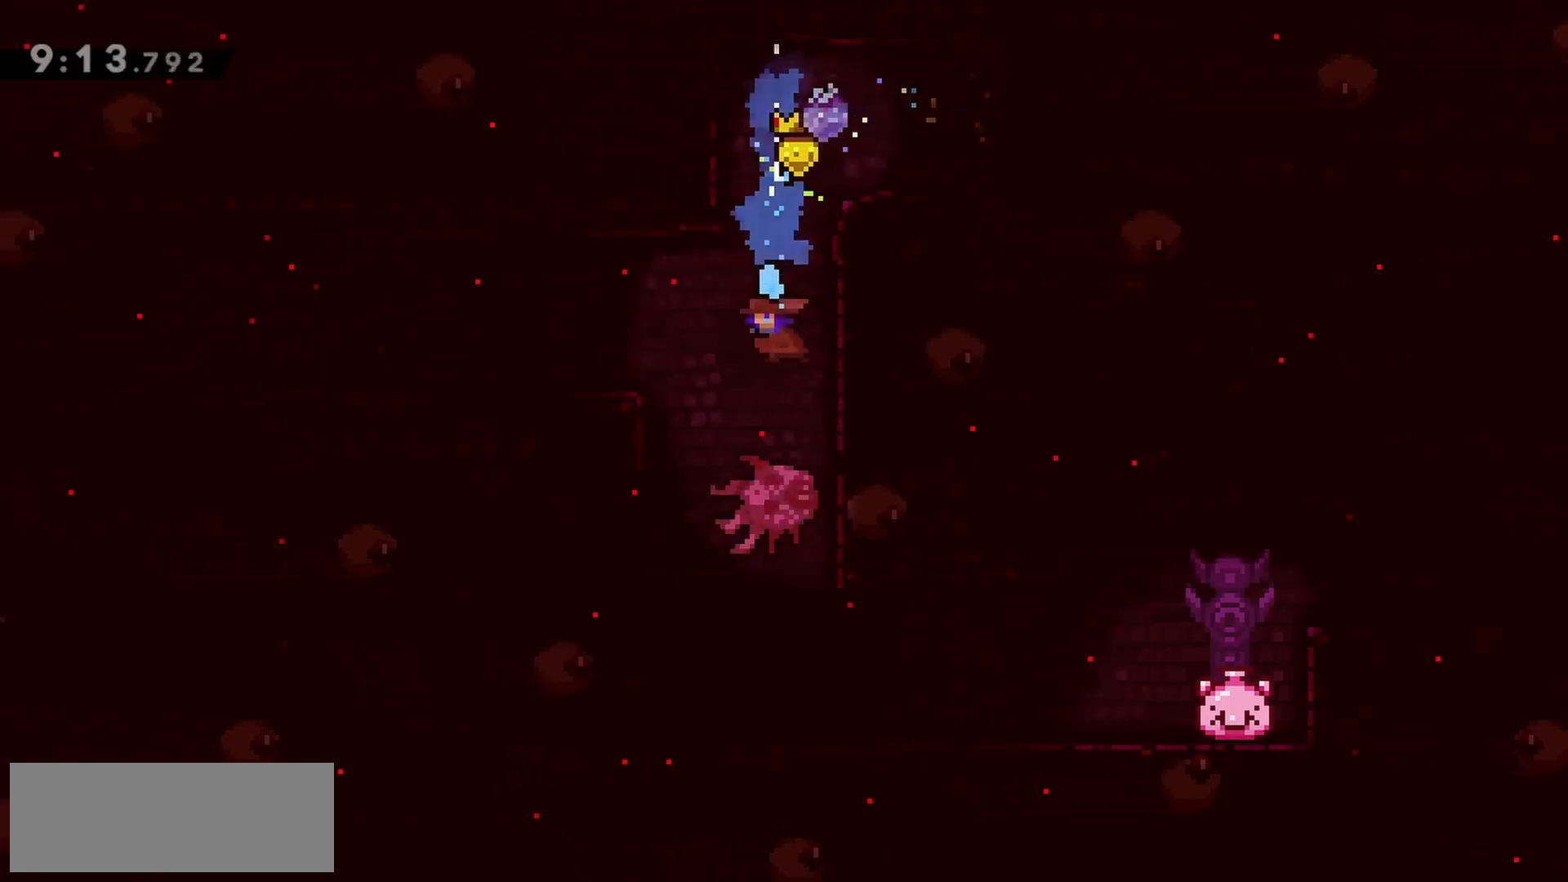
{"keys": ["dash", "jump", "right"], "events": [[367, "right", "down"], [417, "dash", "down"], [467, "down", "up"], [467, "jump", "down"]]}
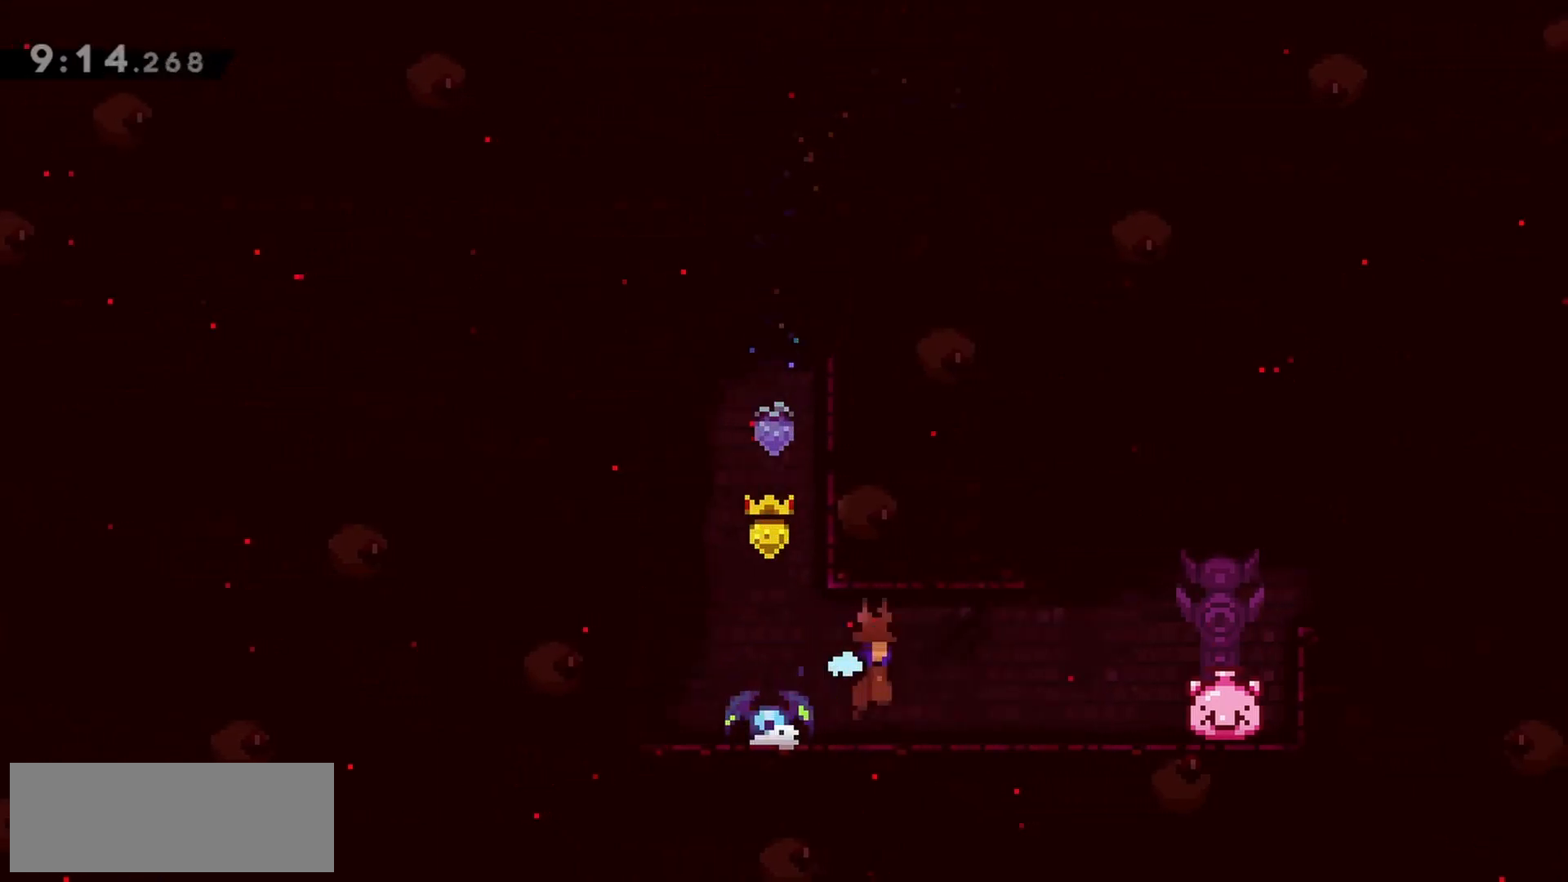
{"keys": ["grab", "right", "up"], "events": [[17, "dash", "up"], [17, "grab", "down"], [50, "jump", "up"], [283, "up", "down"]]}
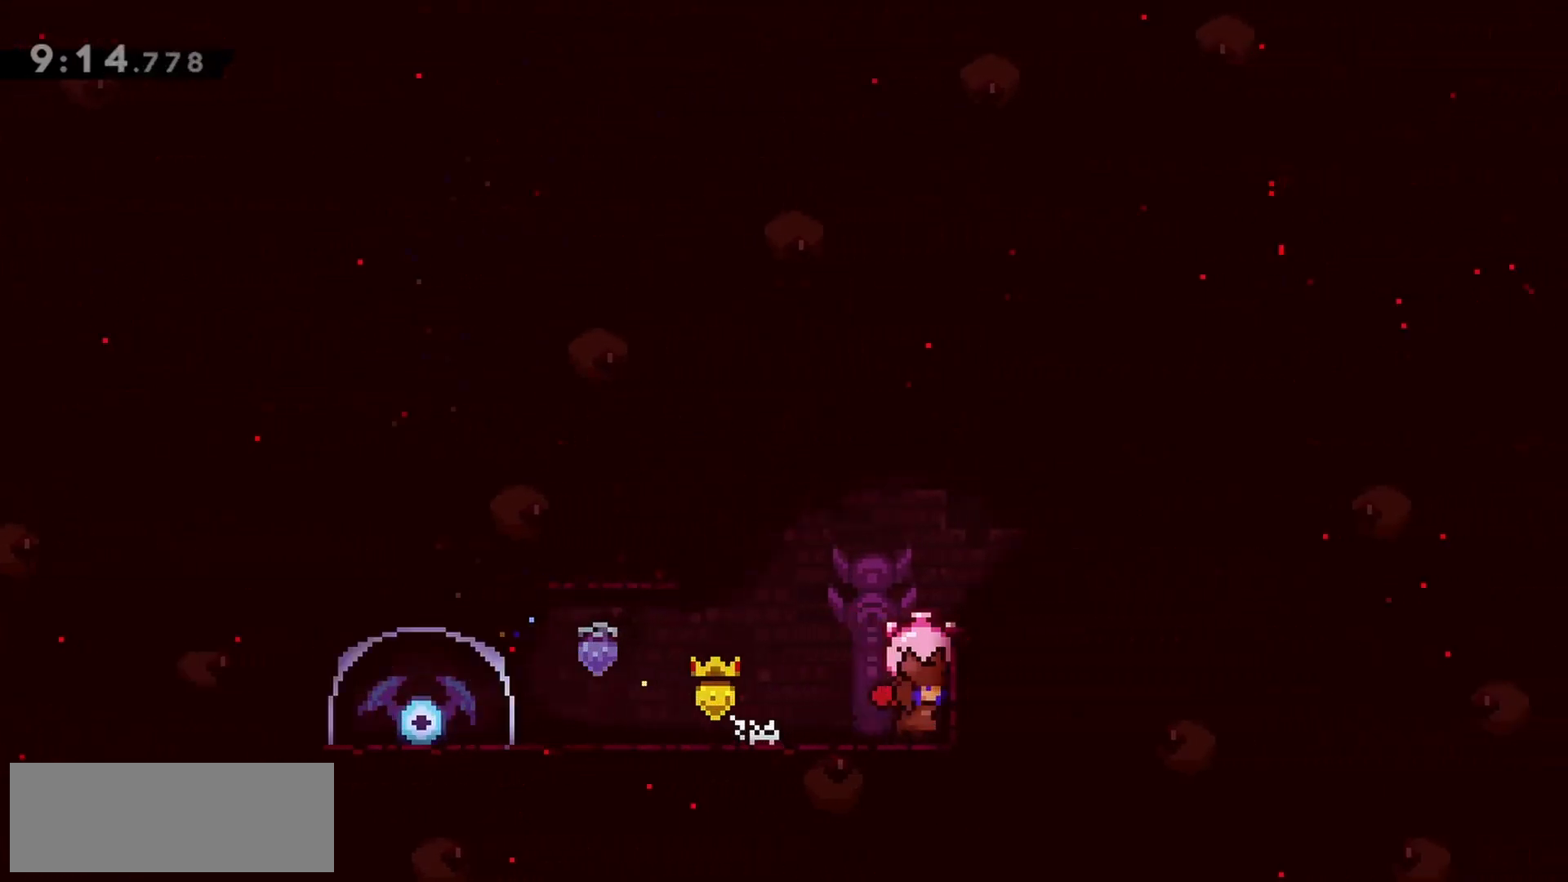
{"keys": ["grab", "jump", "right", "up"], "events": [[17, "jump", "down"], [350, "jump", "up"], [433, "jump", "down"]]}
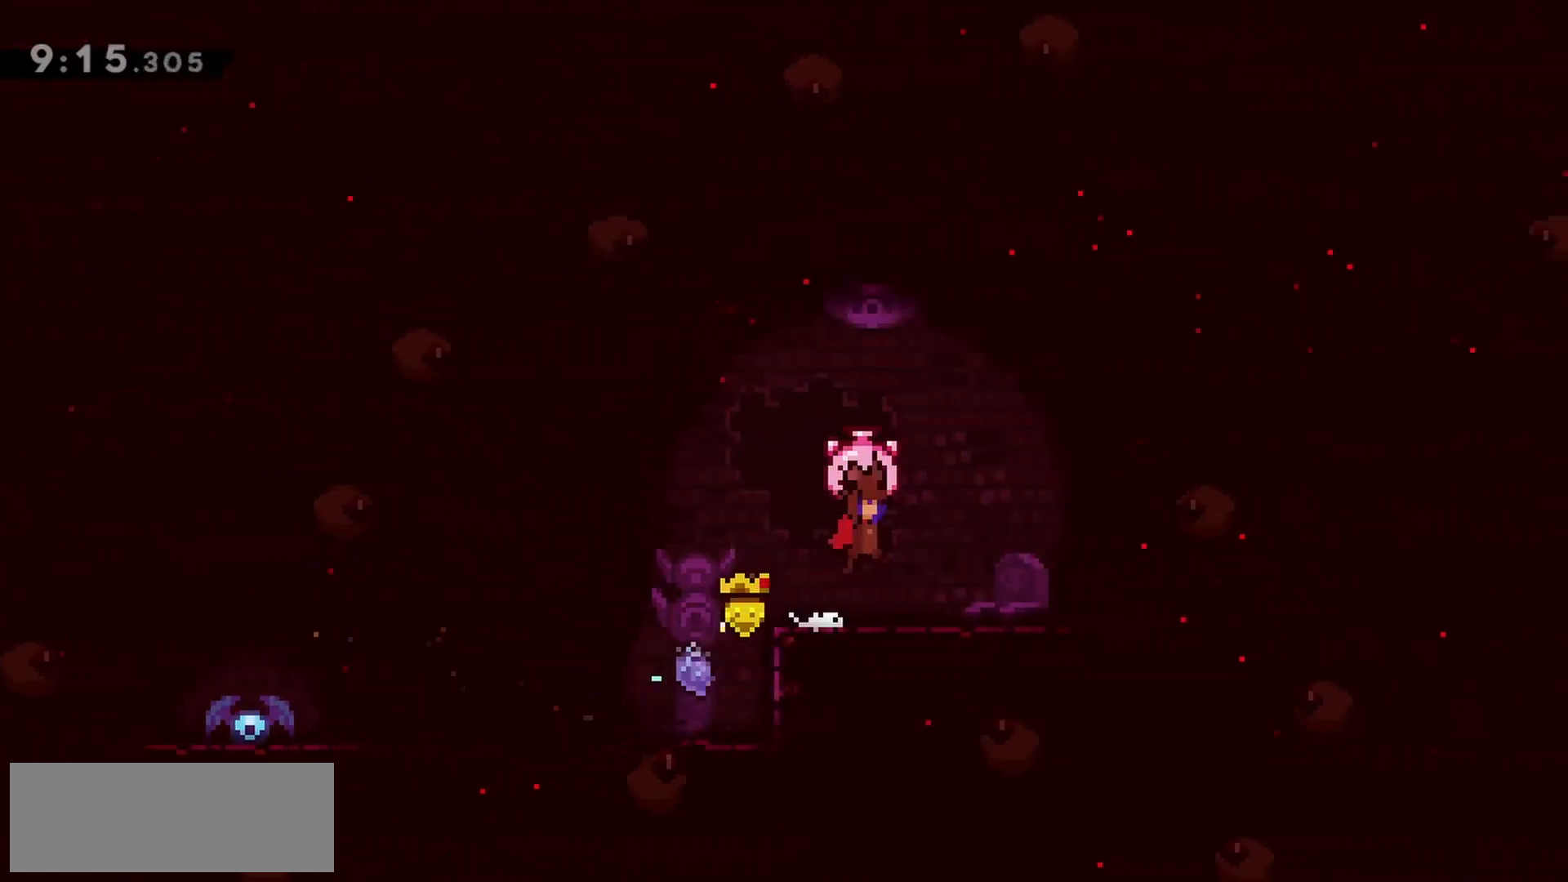
{"keys": ["right", "up"], "events": [[167, "dash", "down"], [167, "grab", "up"], [167, "jump", "up"], [350, "dash", "up"]]}
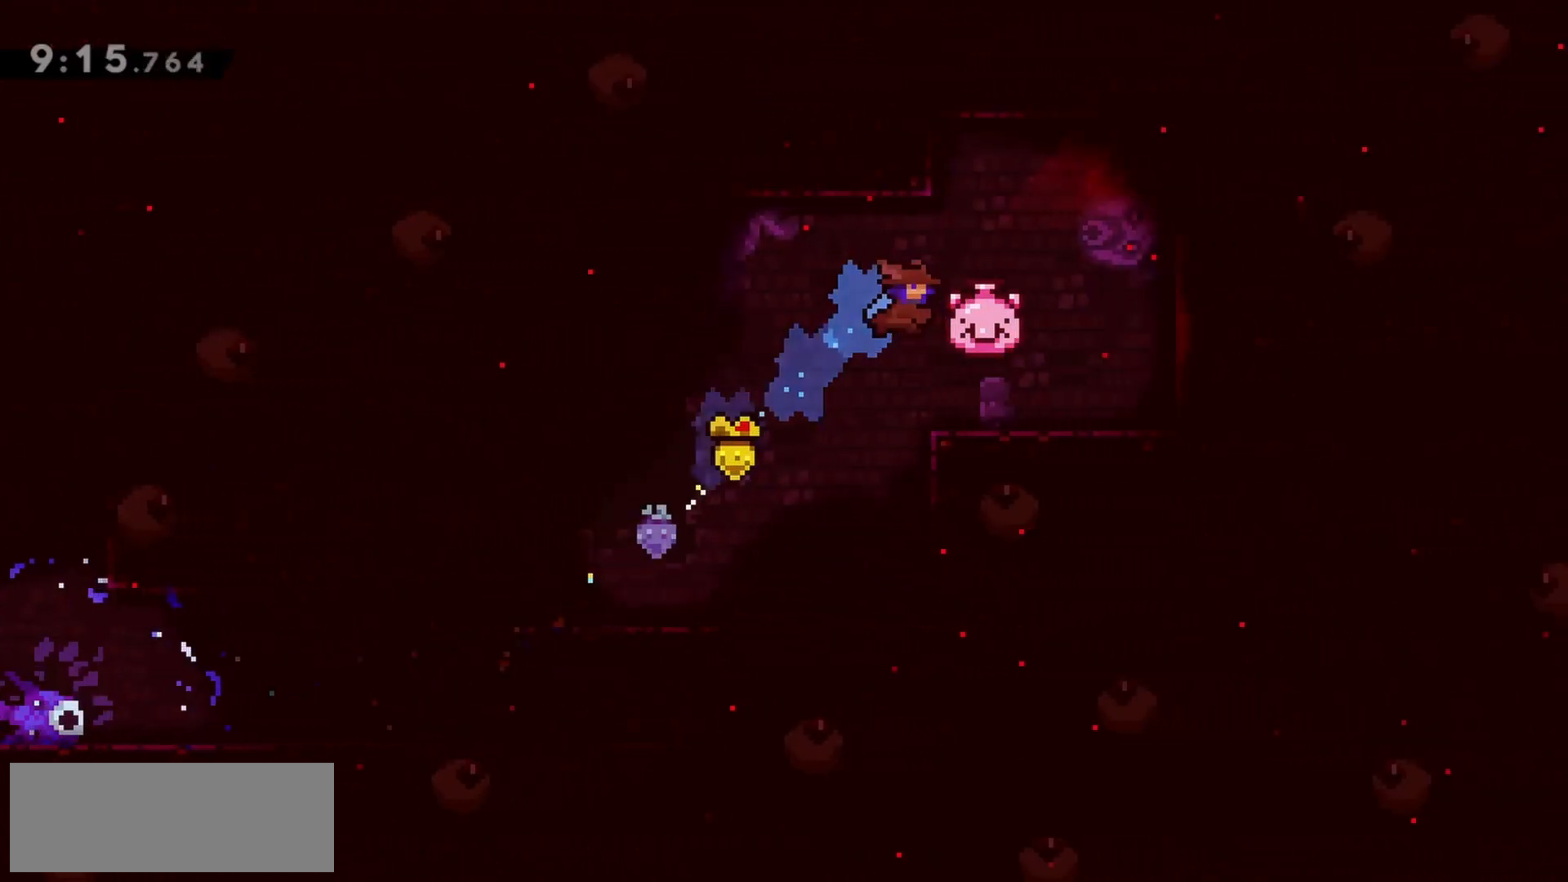
{"keys": ["grab", "right"], "events": [[33, "up", "up"], [267, "dash", "down"], [417, "dash", "up"], [417, "grab", "down"]]}
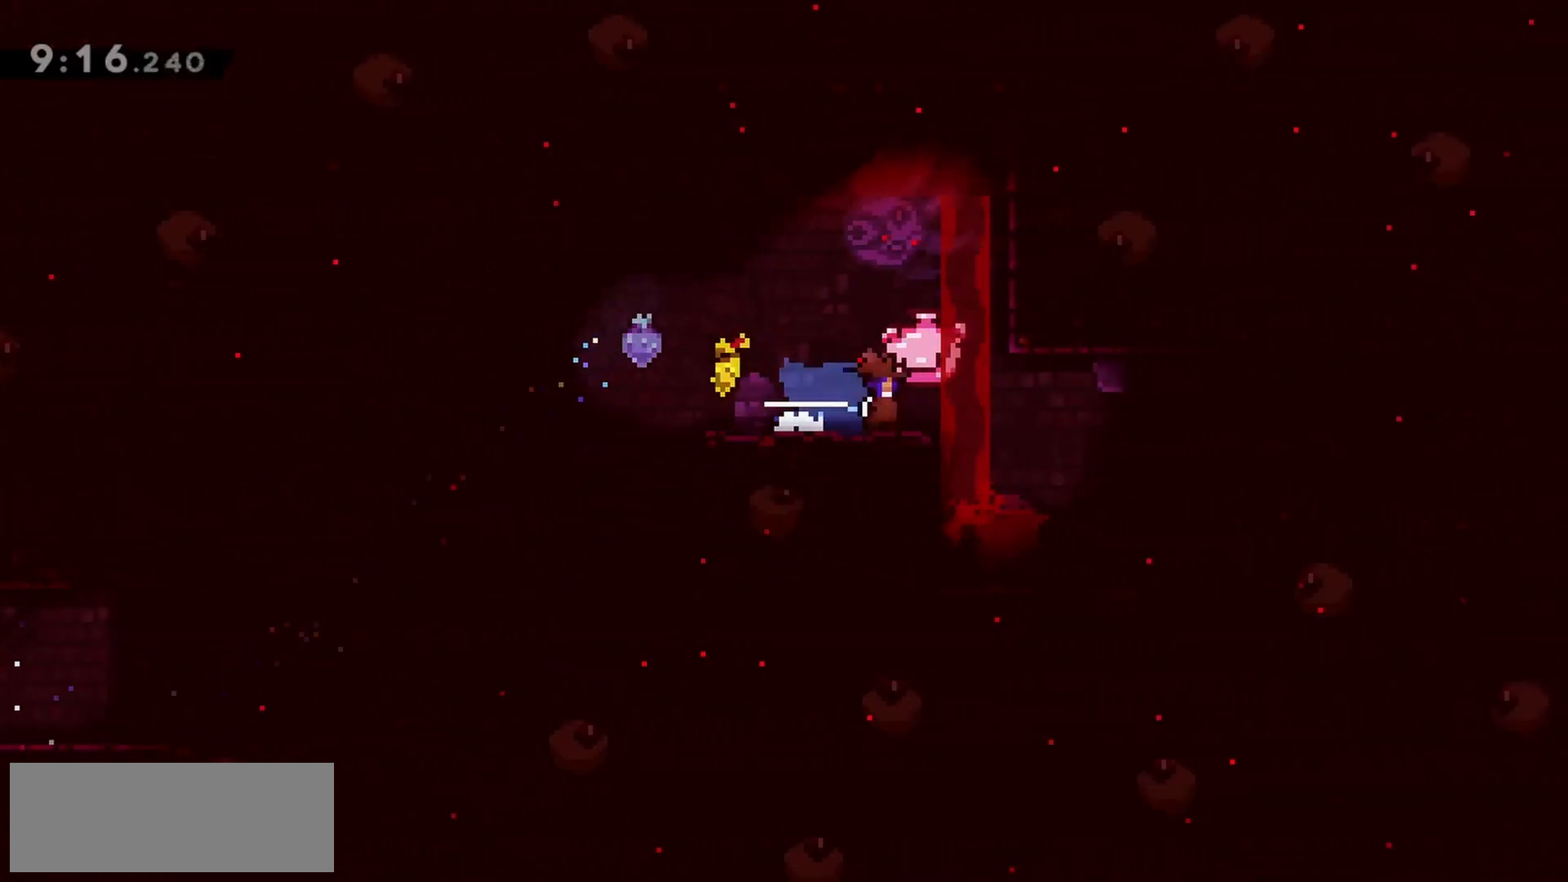
{"keys": ["grab", "right"], "events": [[367, "right", "up"], [467, "right", "down"]]}
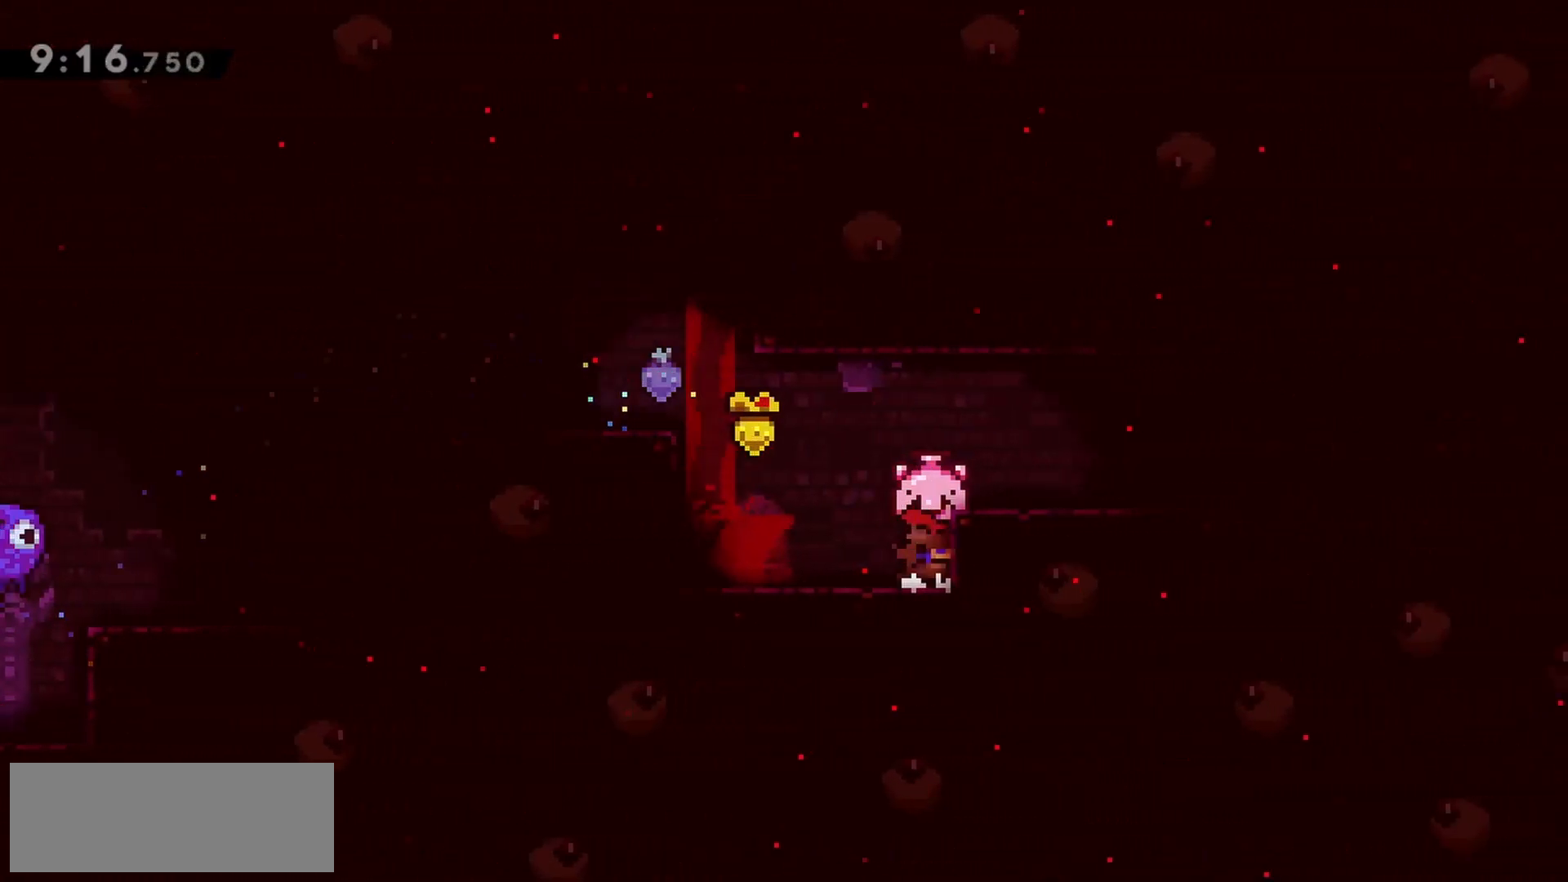
{"keys": ["grab", "right"], "events": [[67, "jump", "down"], [250, "jump", "up"]]}
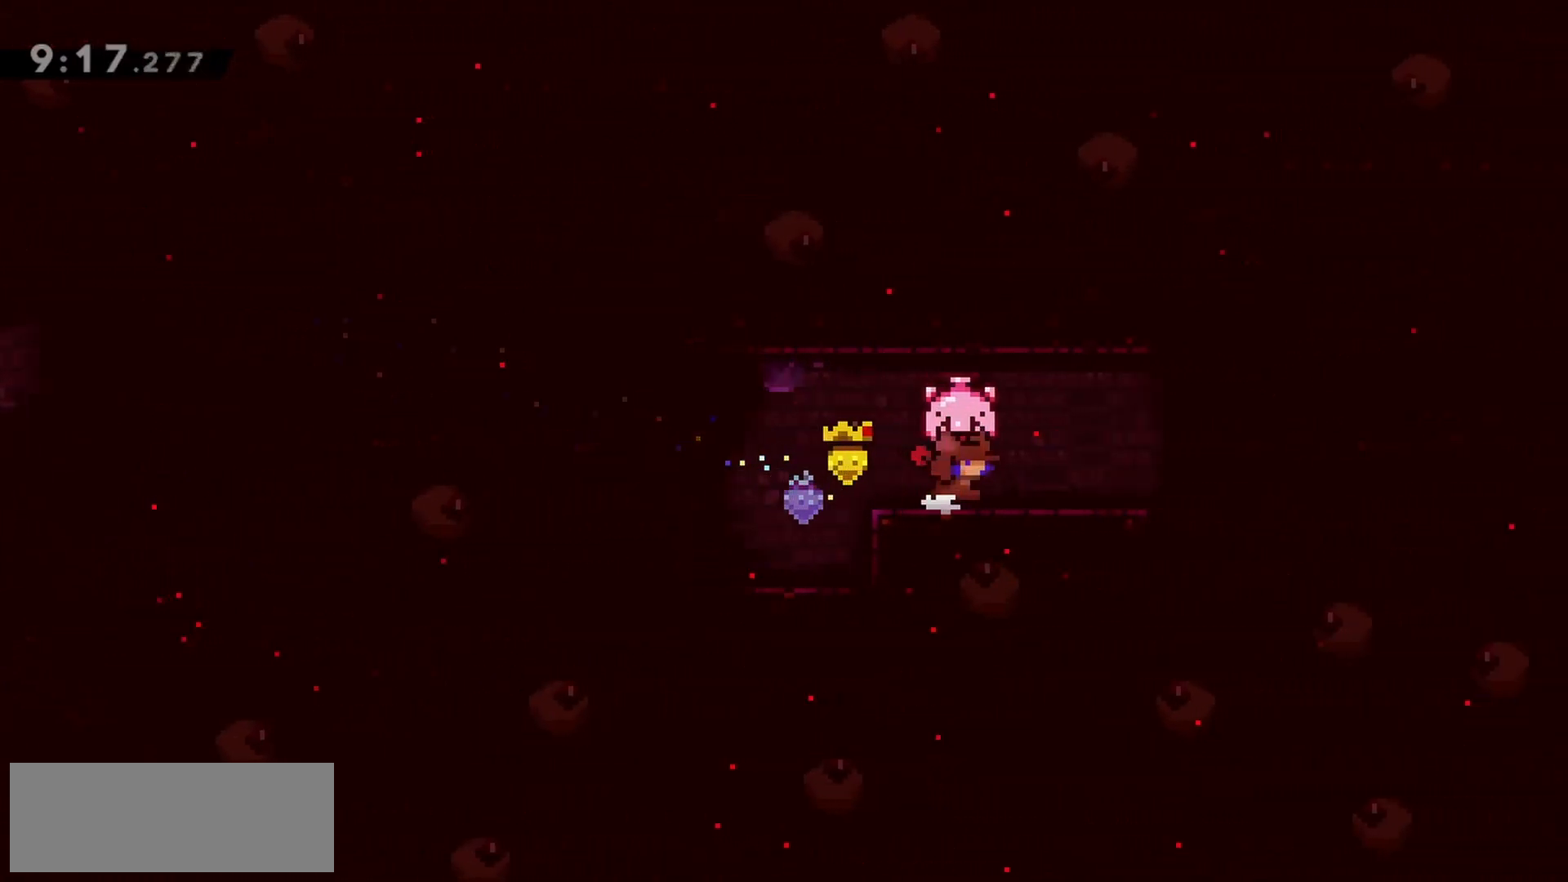
{"keys": ["grab", "jump", "right"], "events": [[17, "dash", "down"], [17, "grab", "up"], [117, "jump", "down"], [167, "dash", "up"], [167, "grab", "down"]]}
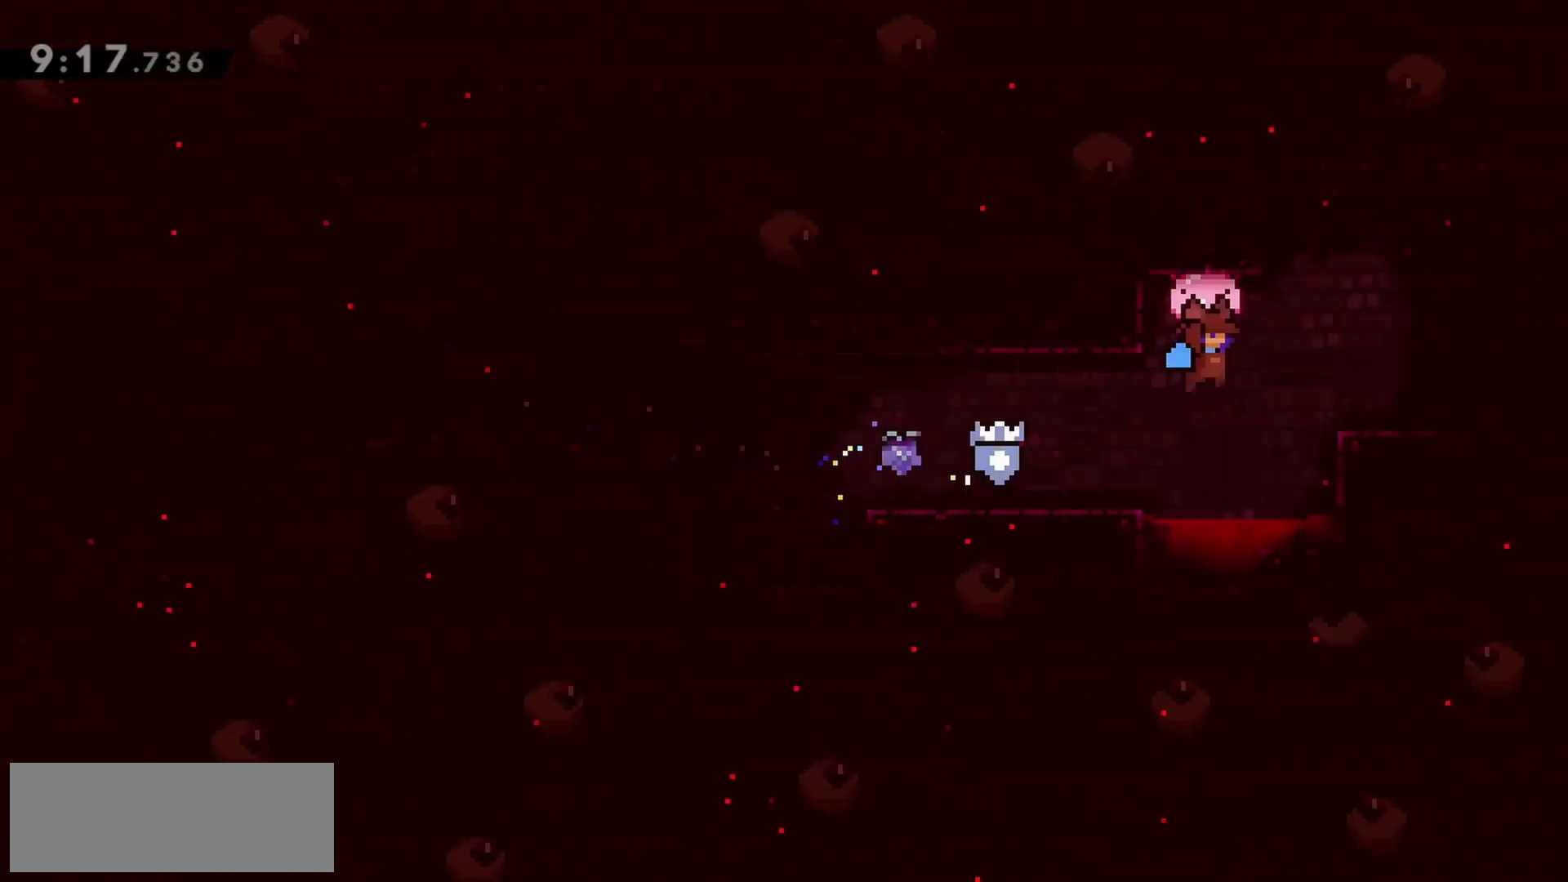
{"keys": [], "events": [[167, "jump", "up"], [217, "right", "up"], [500, "grab", "up"]]}
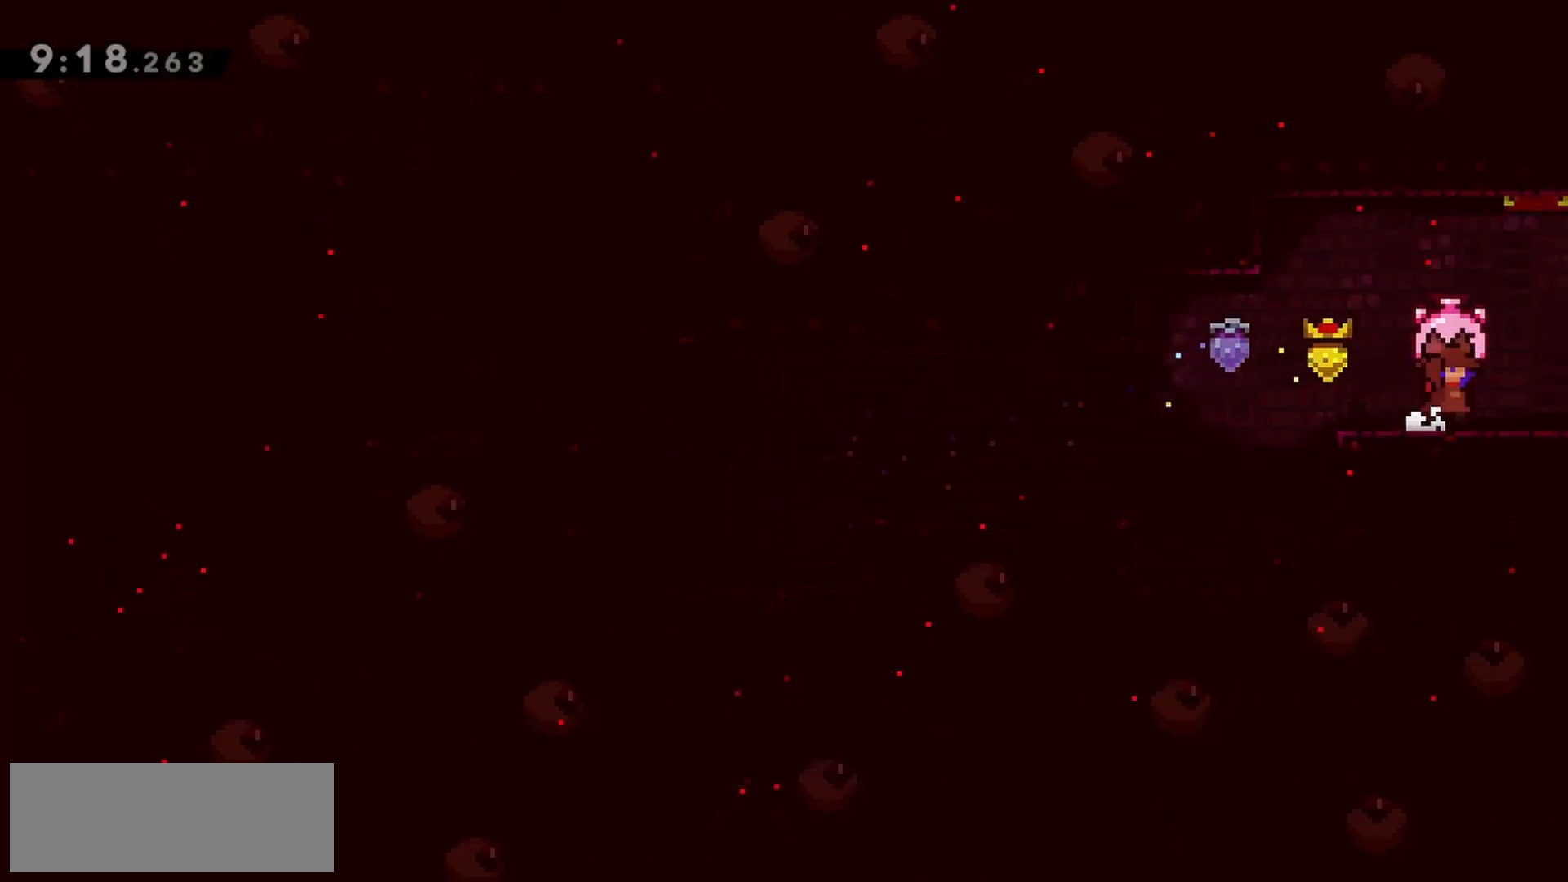
{"keys": [], "events": [[367, "left", "down"], [500, "left", "up"]]}
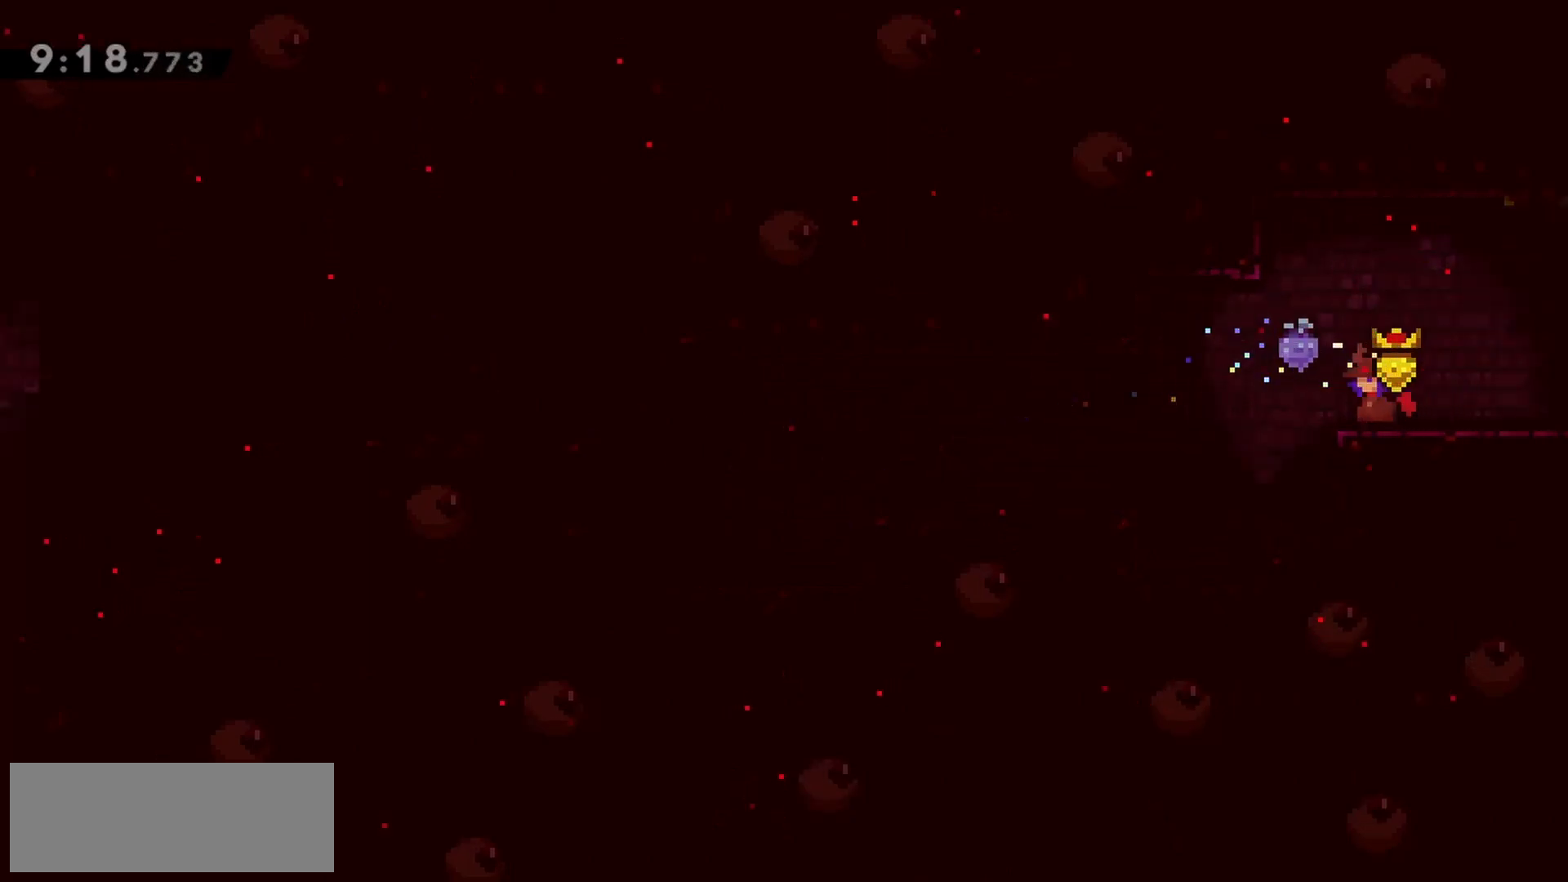
{"keys": [], "events": [[283, "right", "down"], [433, "right", "up"]]}
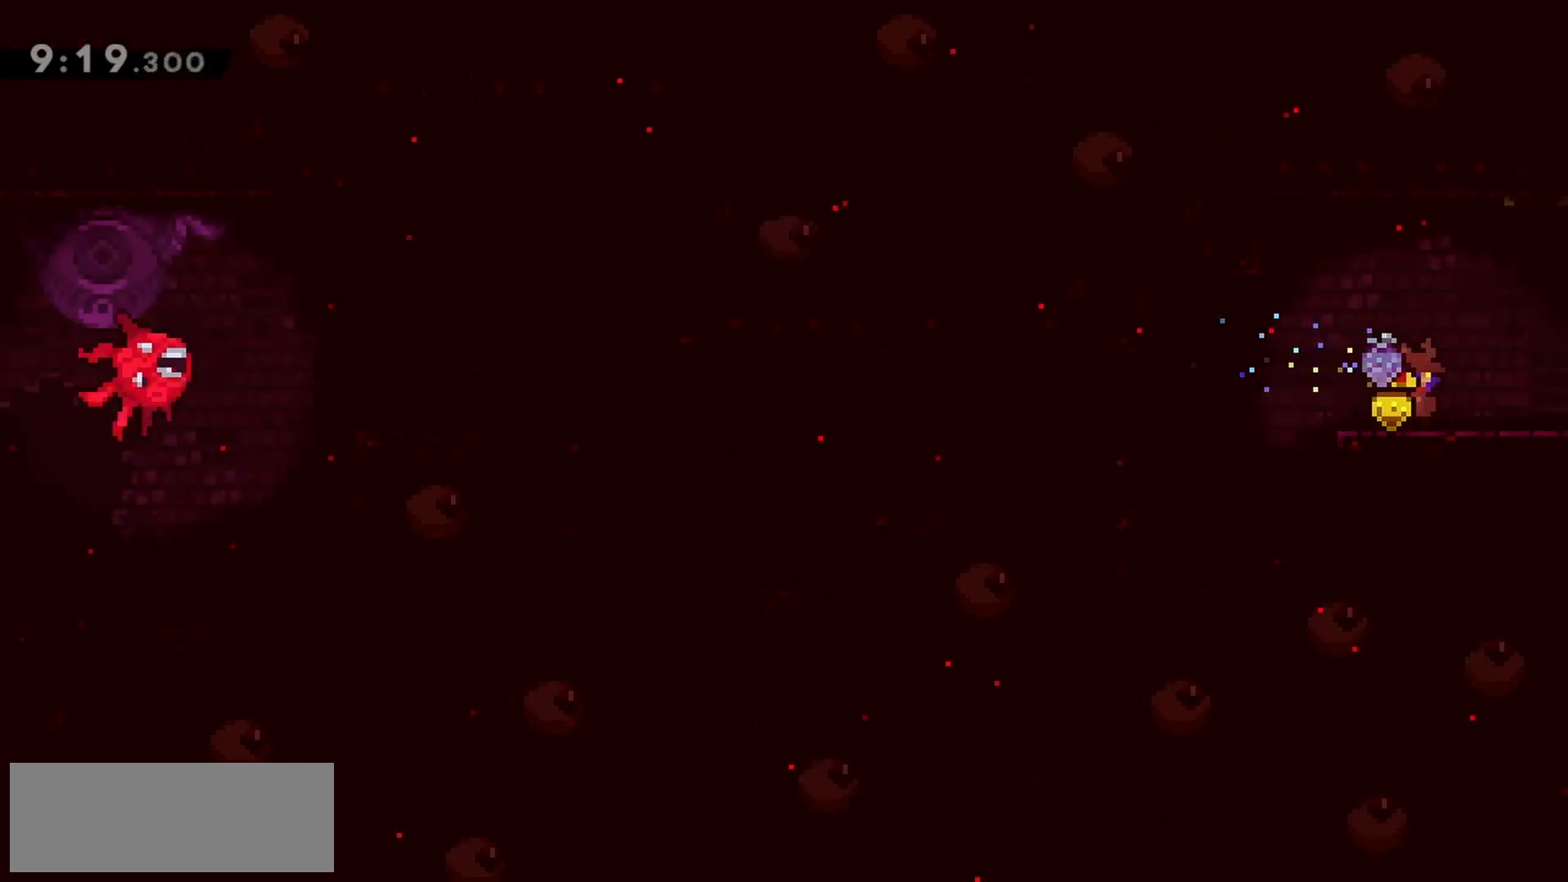
{"keys": [], "events": [[117, "right", "down"], [150, "right", "up"]]}
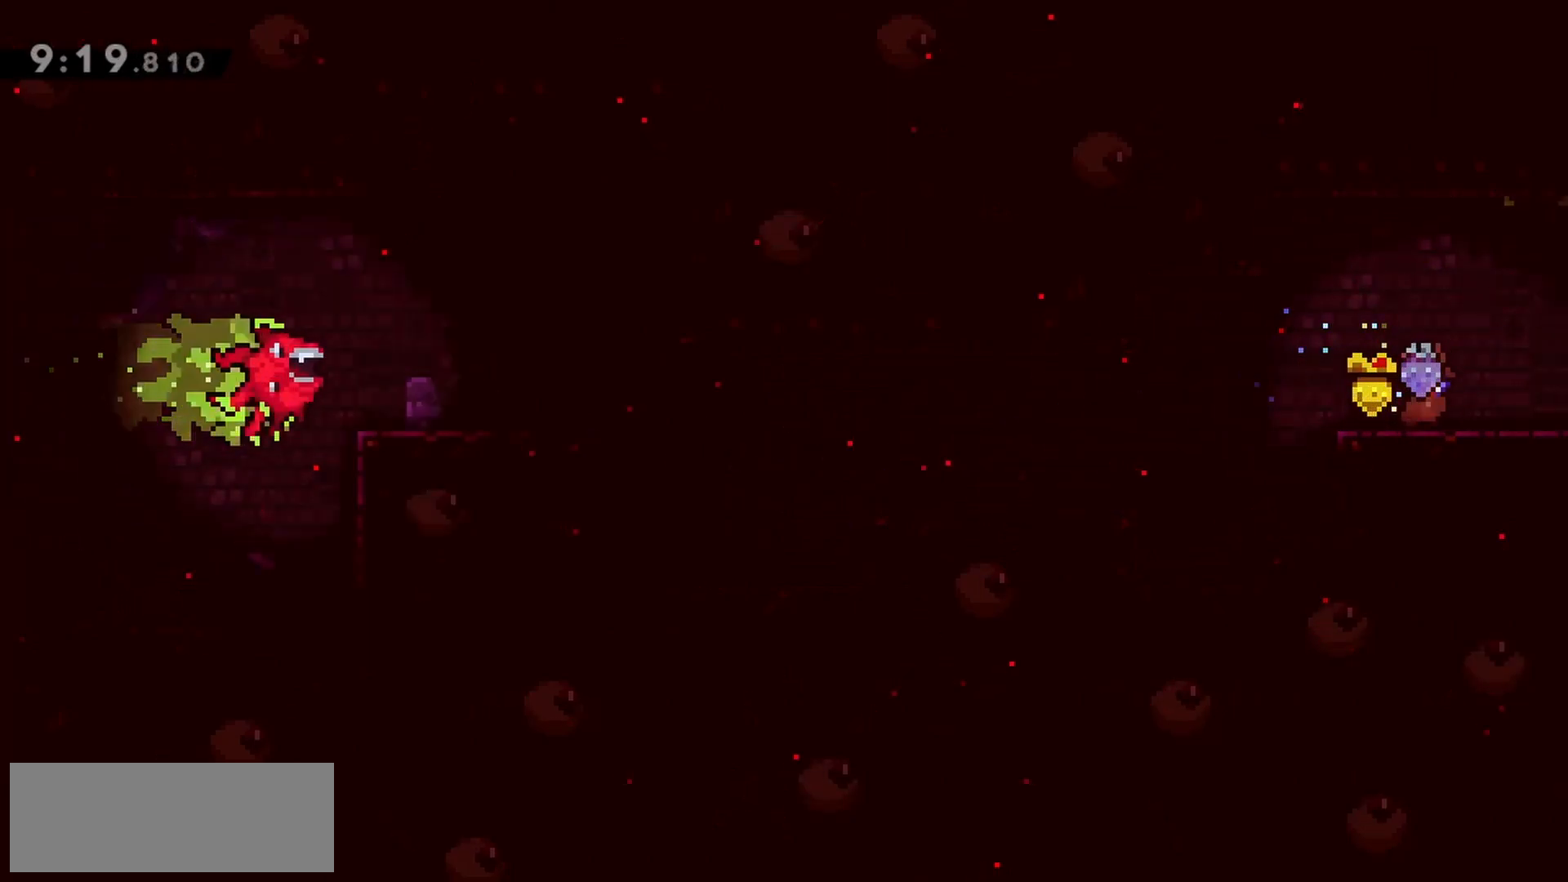
{"keys": ["right", "up"], "events": [[217, "right", "down"], [217, "up", "down"]]}
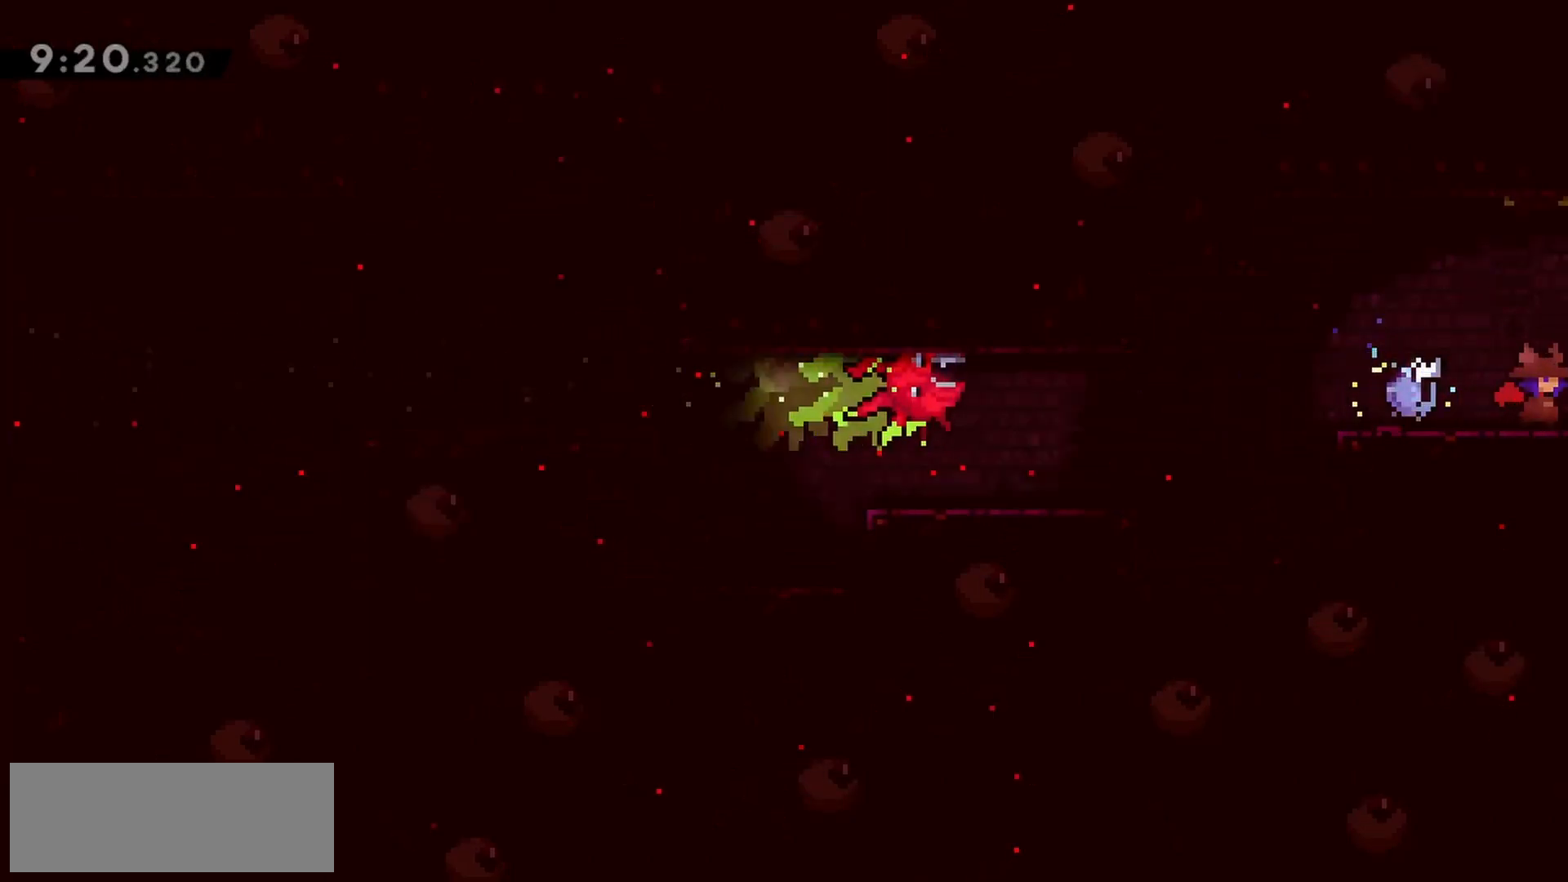
{"keys": ["grab", "right", "up"], "events": [[417, "grab", "down"]]}
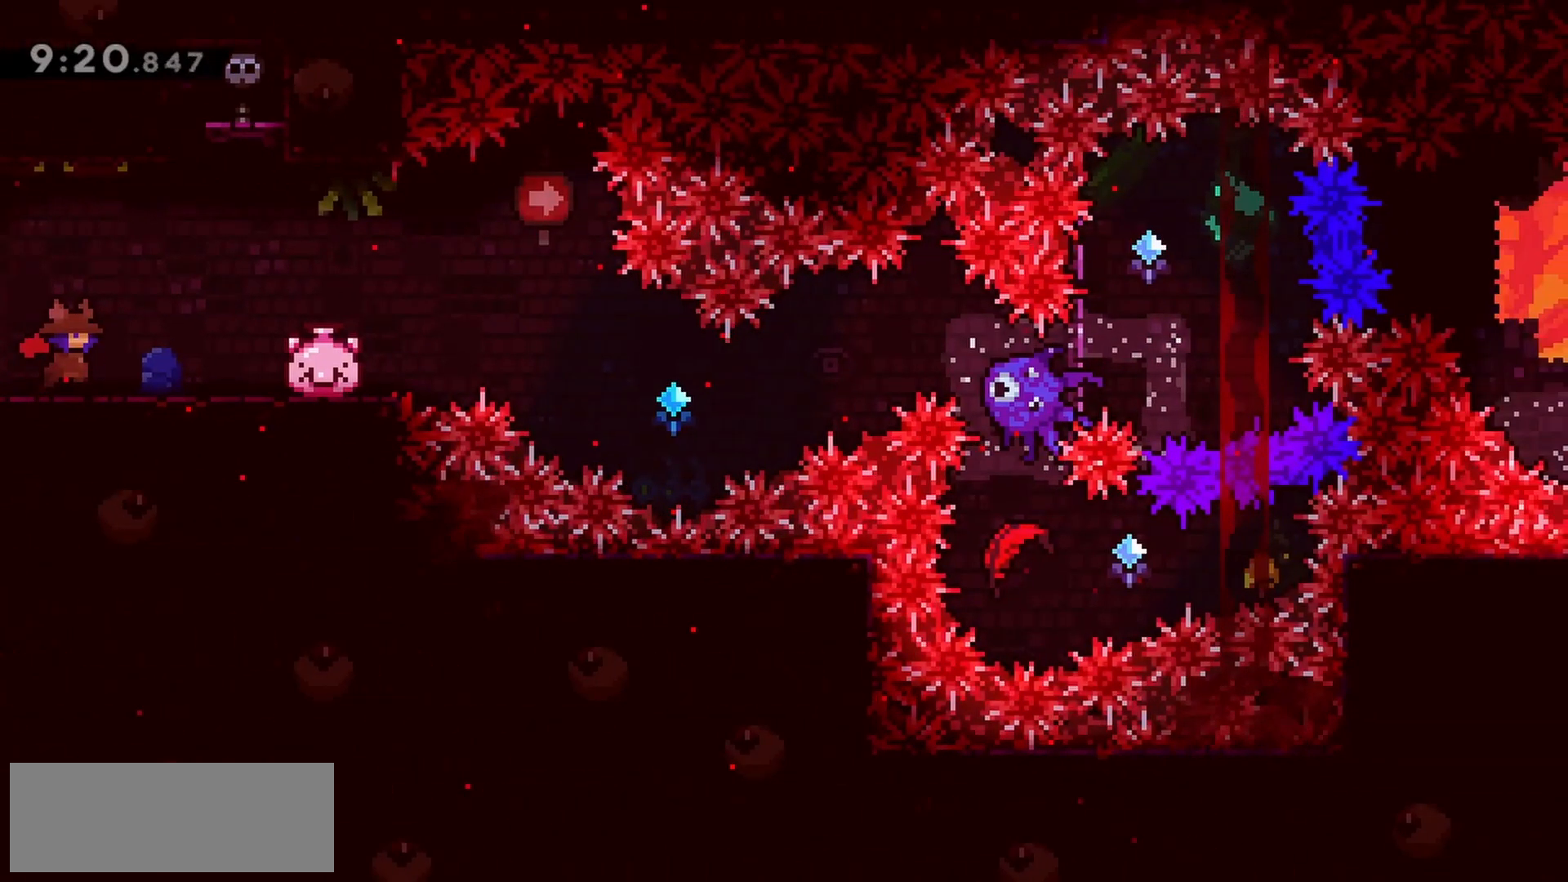
{"keys": ["grab", "right", "up"], "events": []}
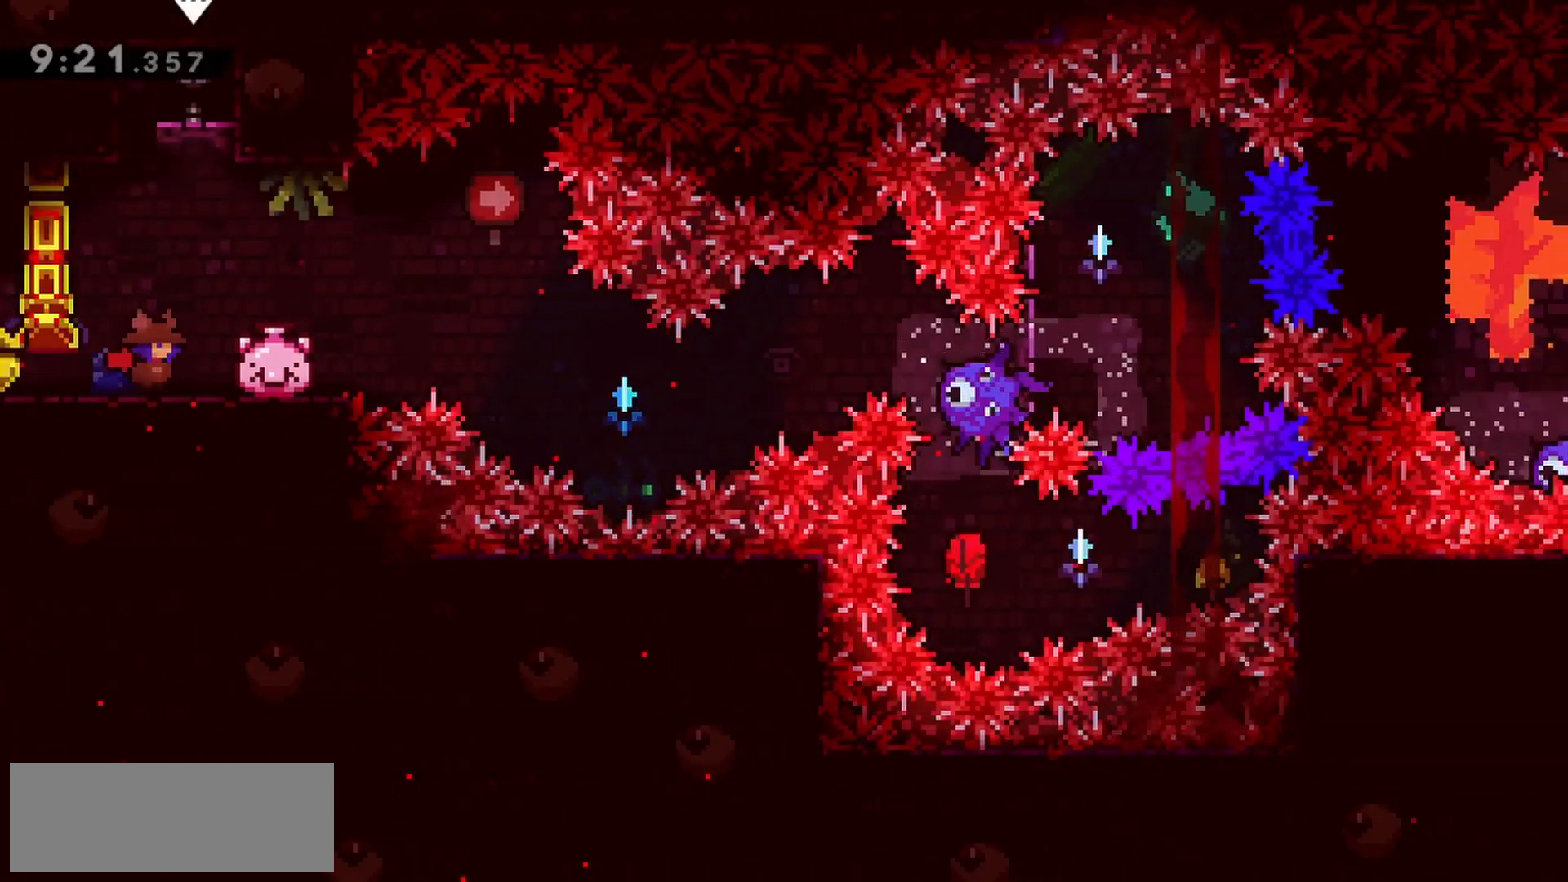
{"keys": ["grab", "right", "up"], "events": []}
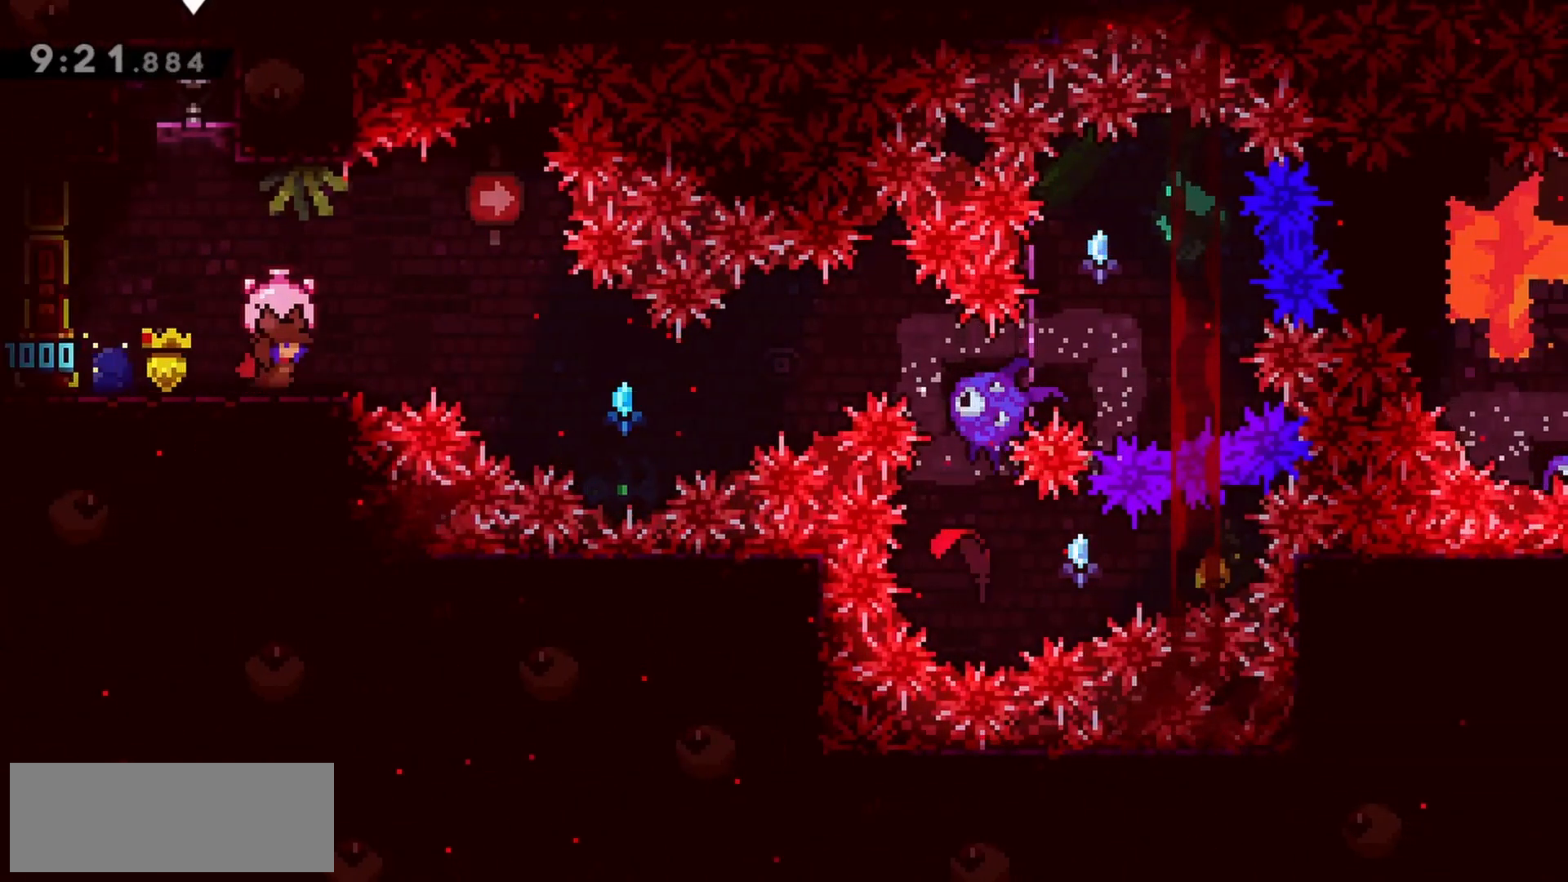
{"keys": ["grab", "jump", "right", "up"], "events": [[250, "jump", "down"]]}
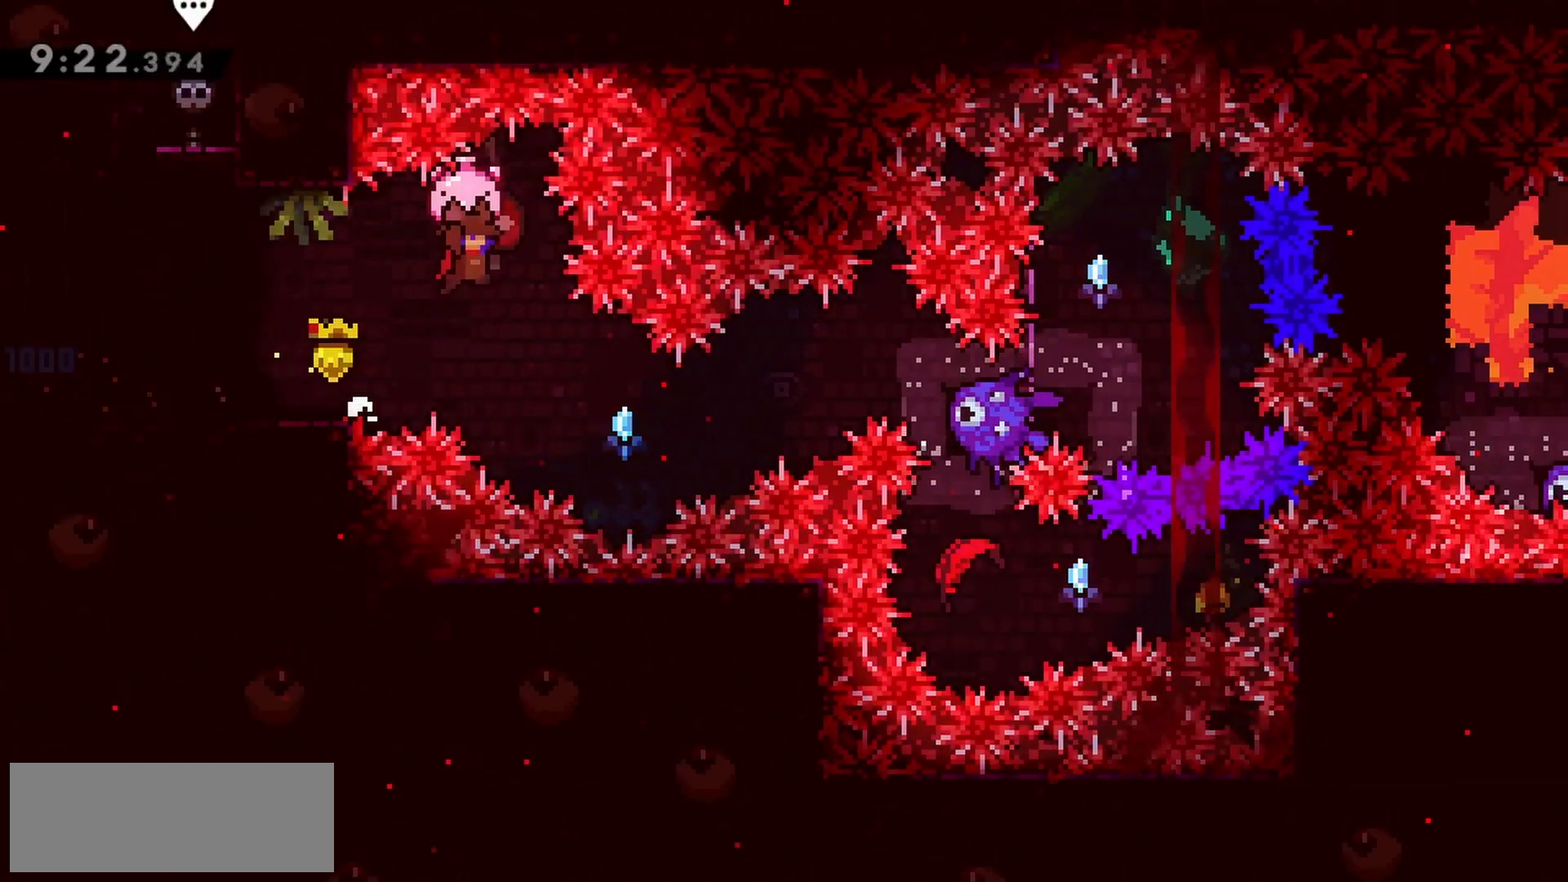
{"keys": ["jump", "right", "up"], "events": [[133, "grab", "up"]]}
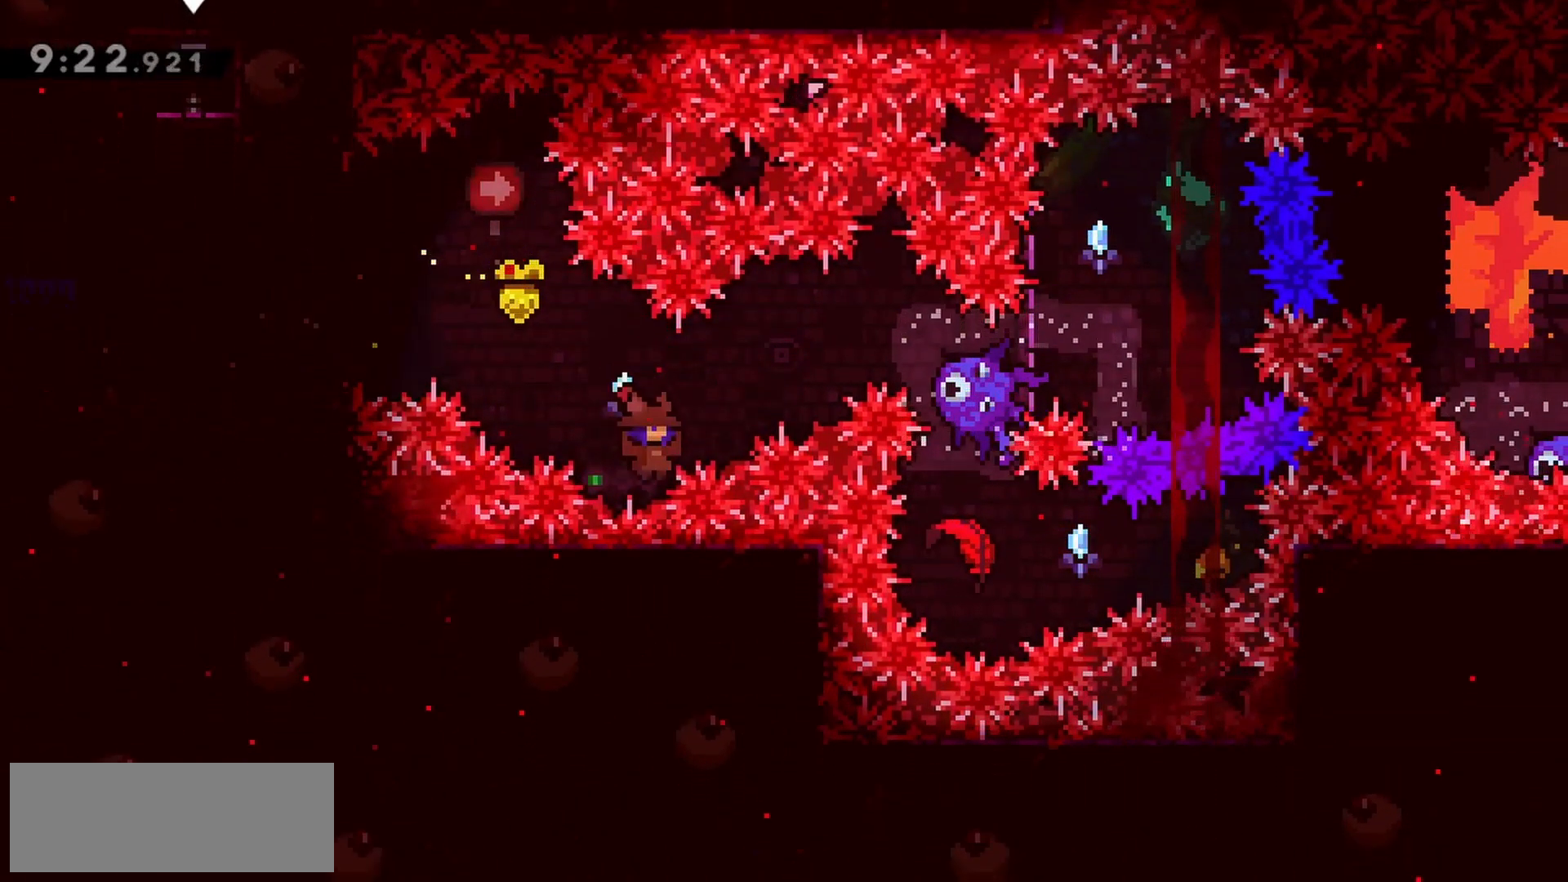
{"keys": ["grab", "jump"], "events": [[50, "demo", "down"], [133, "grab", "down"], [233, "demo", "up"], [417, "right", "up"], [417, "up", "up"]]}